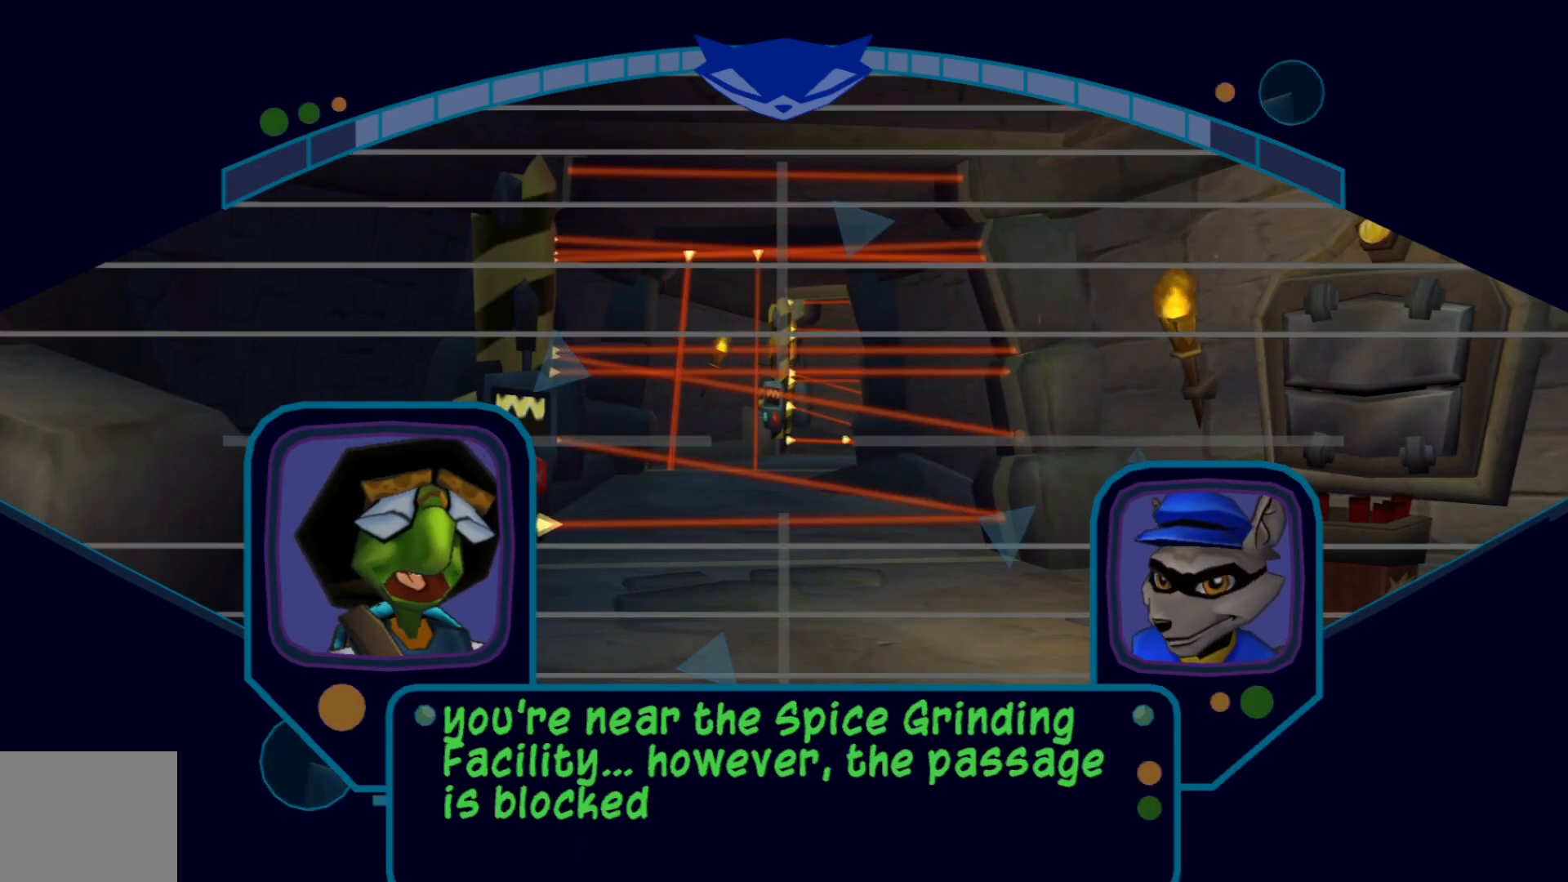
Gameplay with a controller (Xbox layout); each line is a JSON object with the inputs held at the frame after it. "events" lists button and stick changes between this image and that frame as [ms after this image, input, new state], when the widget could be followed in between. Not read: L3 R3.
{"buttons": [], "left_stick": "center", "right_stick": "center", "events": [[17, "A", "down"], [167, "A", "up"], [317, "A", "down"], [500, "A", "up"]]}
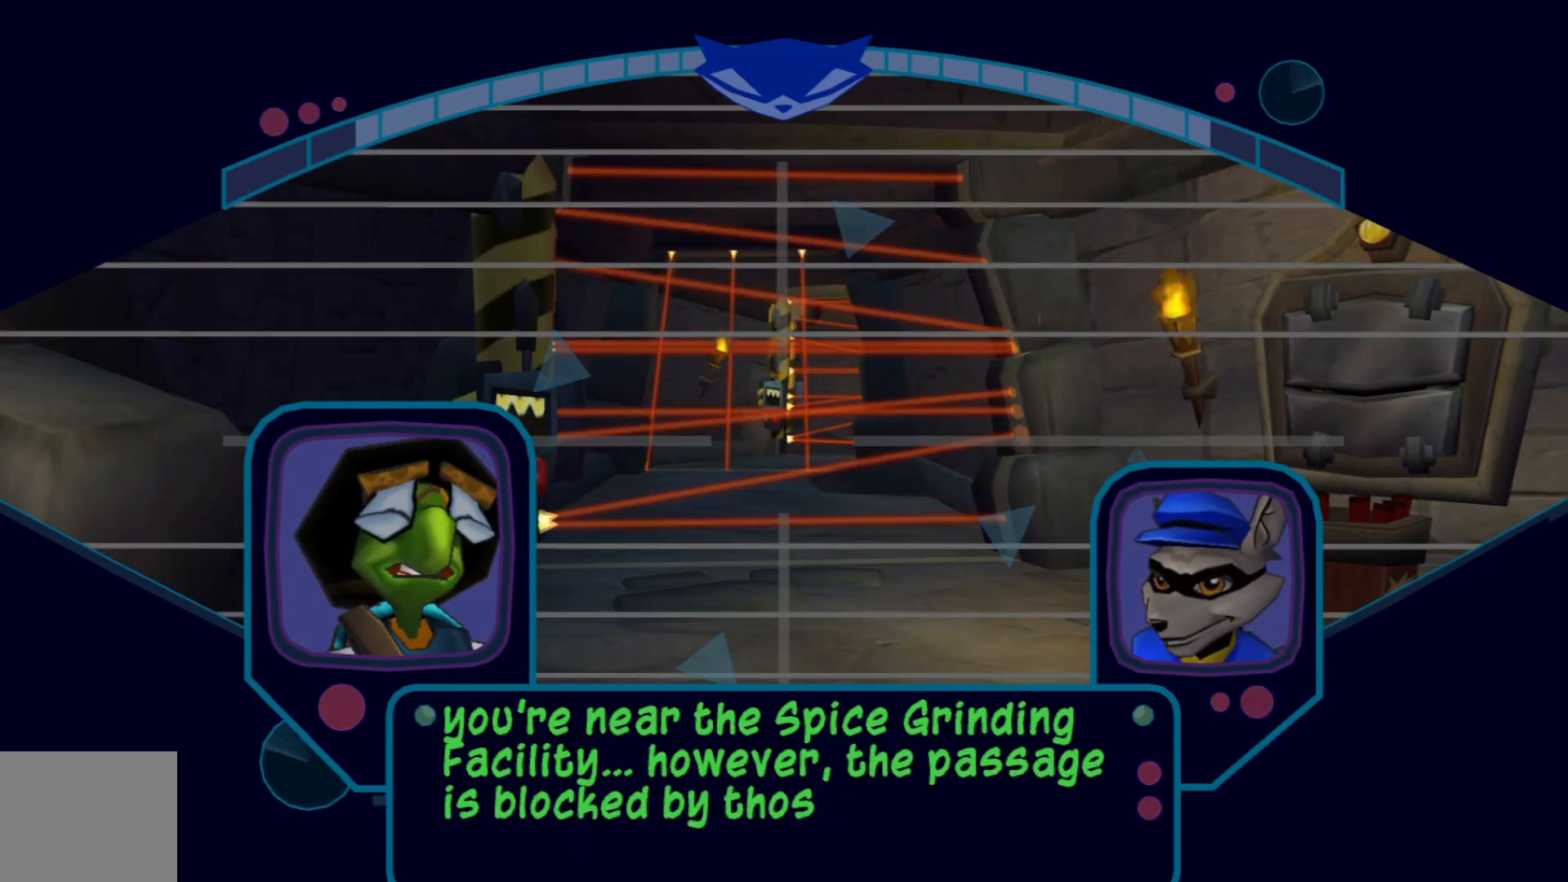
{"buttons": ["A"], "left_stick": "center", "right_stick": "center", "events": [[150, "A", "down"], [300, "A", "up"], [450, "A", "down"]]}
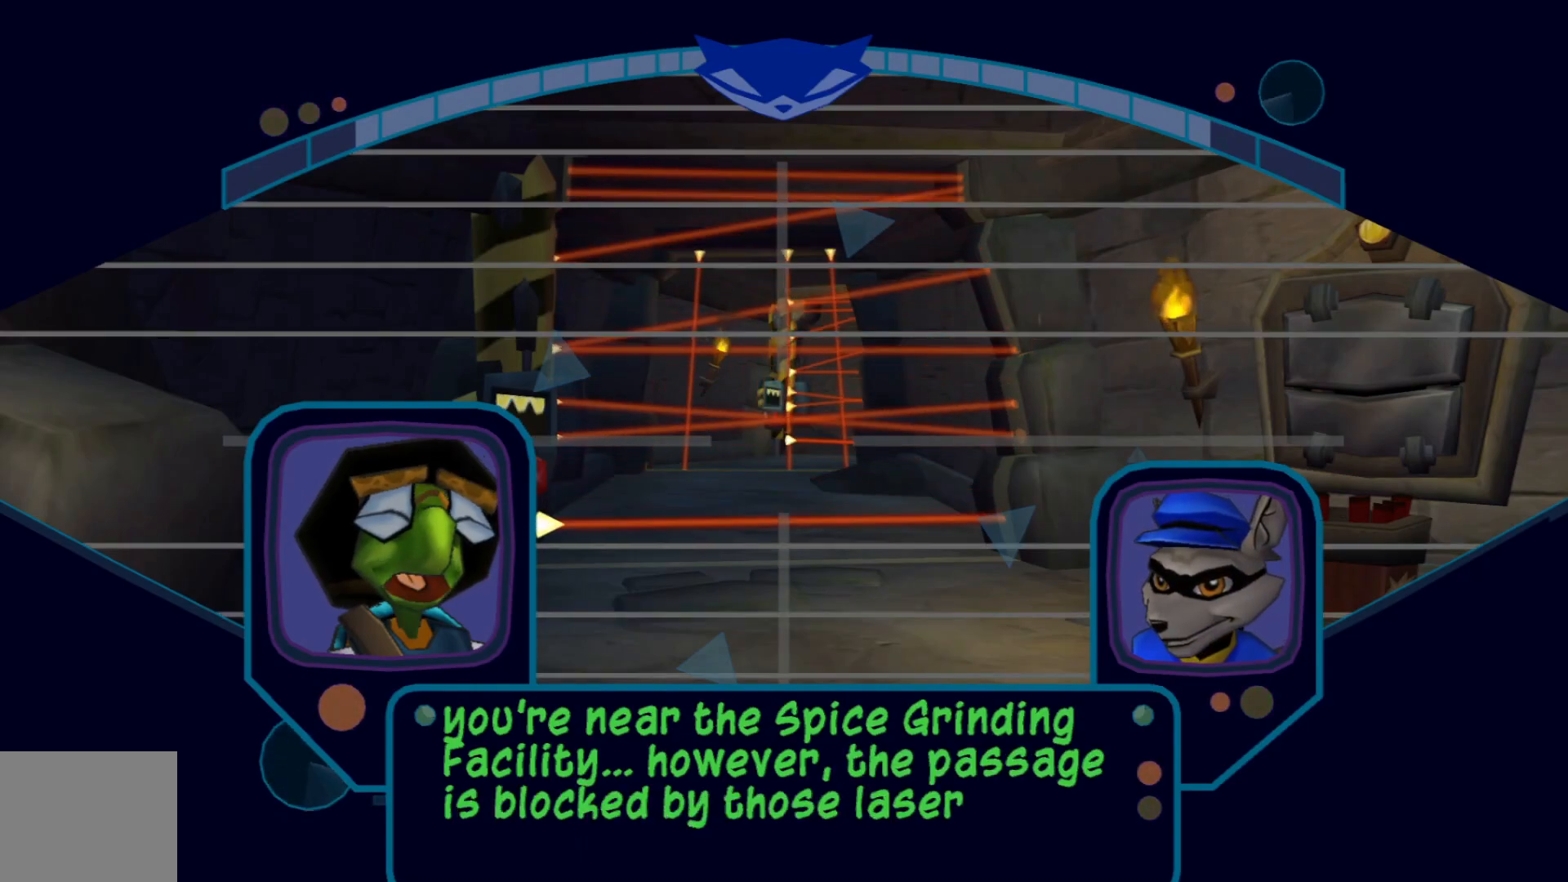
{"buttons": [], "left_stick": "center", "right_stick": "center", "events": [[117, "A", "up"], [317, "A", "down"], [500, "A", "up"]]}
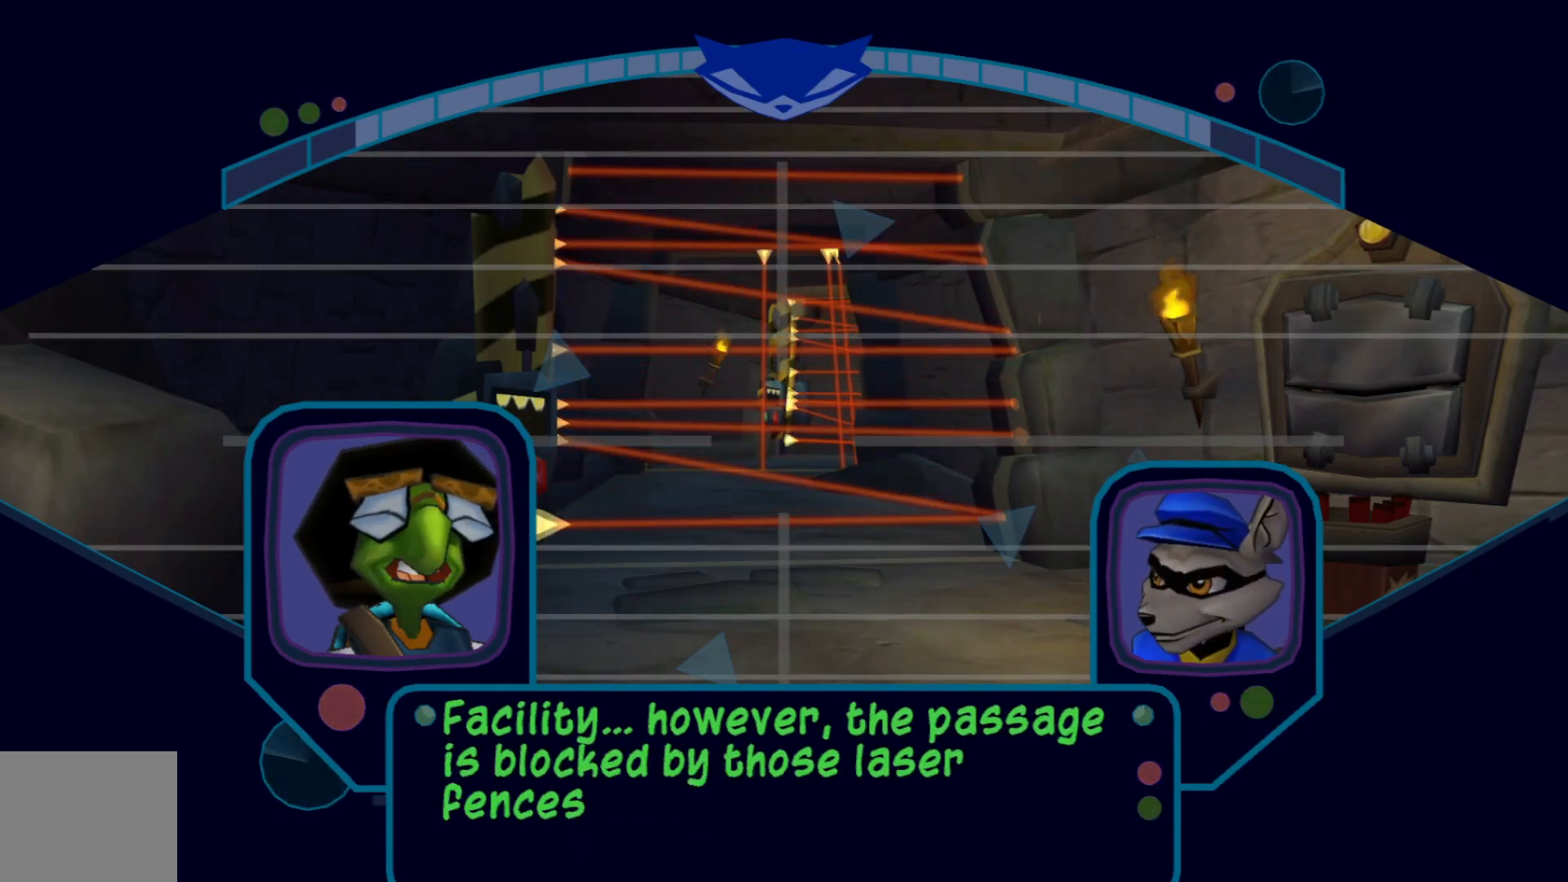
{"buttons": [], "left_stick": "center", "right_stick": "center", "events": [[167, "A", "down"], [350, "A", "up"]]}
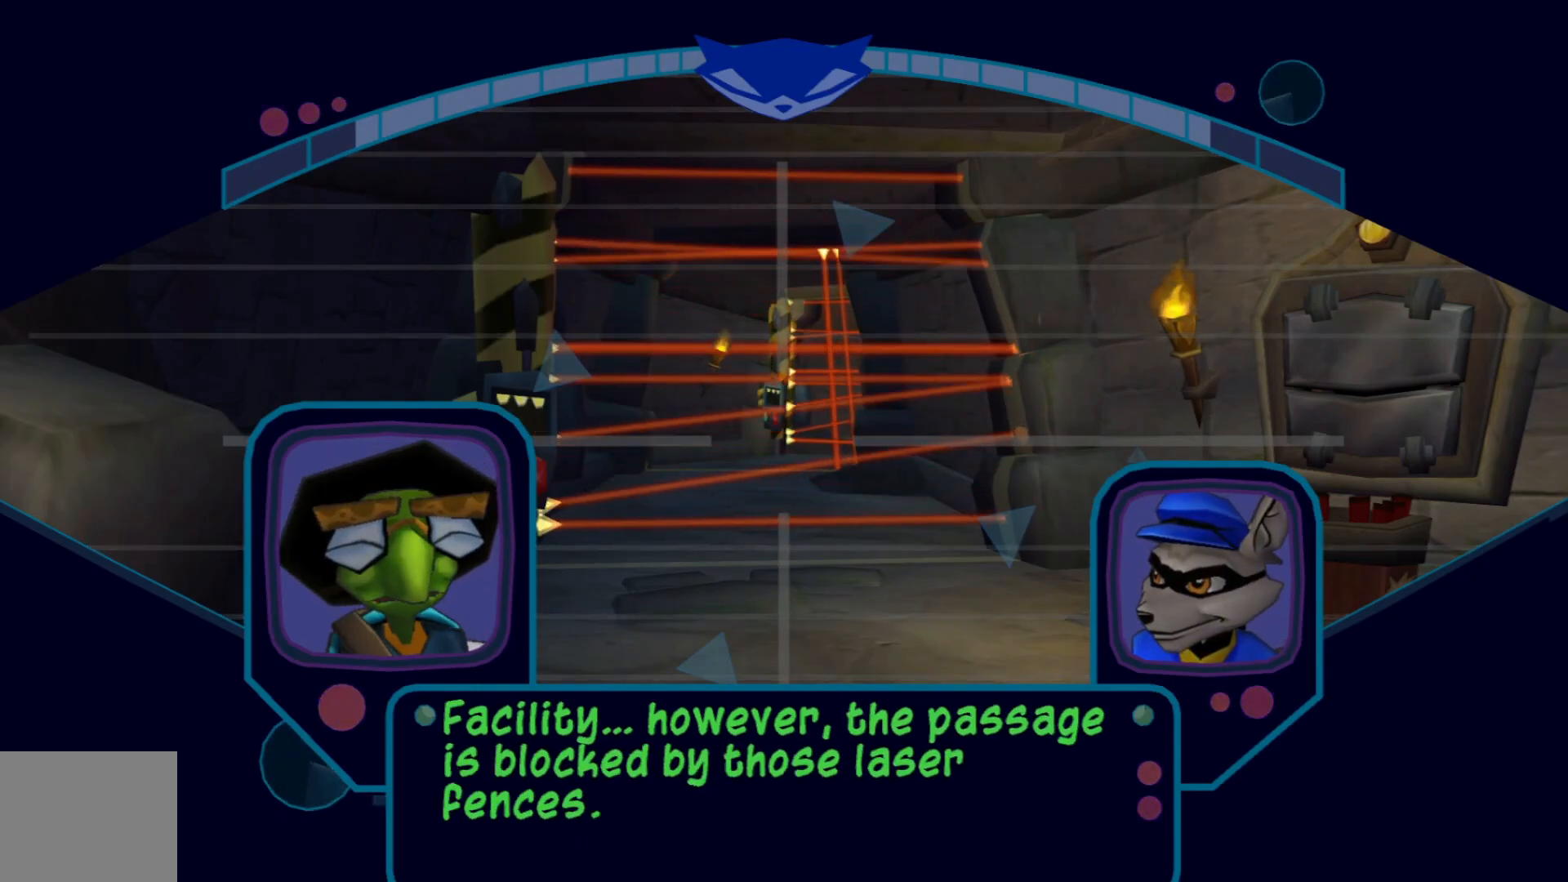
{"buttons": [], "left_stick": "center", "right_stick": "center", "events": [[17, "A", "down"], [200, "A", "up"]]}
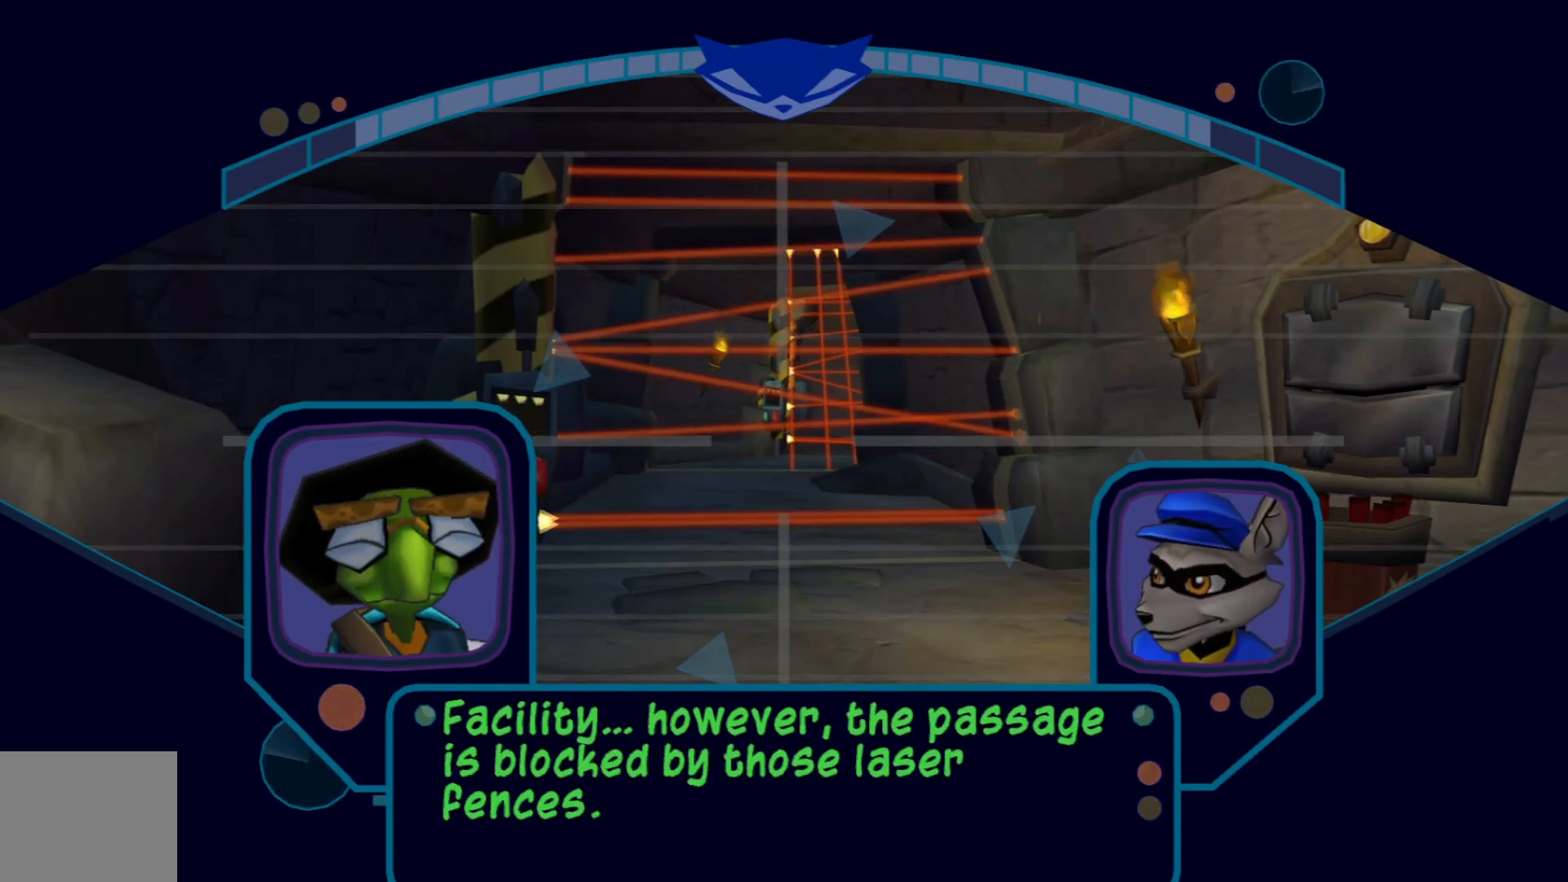
{"buttons": [], "left_stick": "center", "right_stick": "center", "events": [[200, "A", "down"], [367, "A", "up"]]}
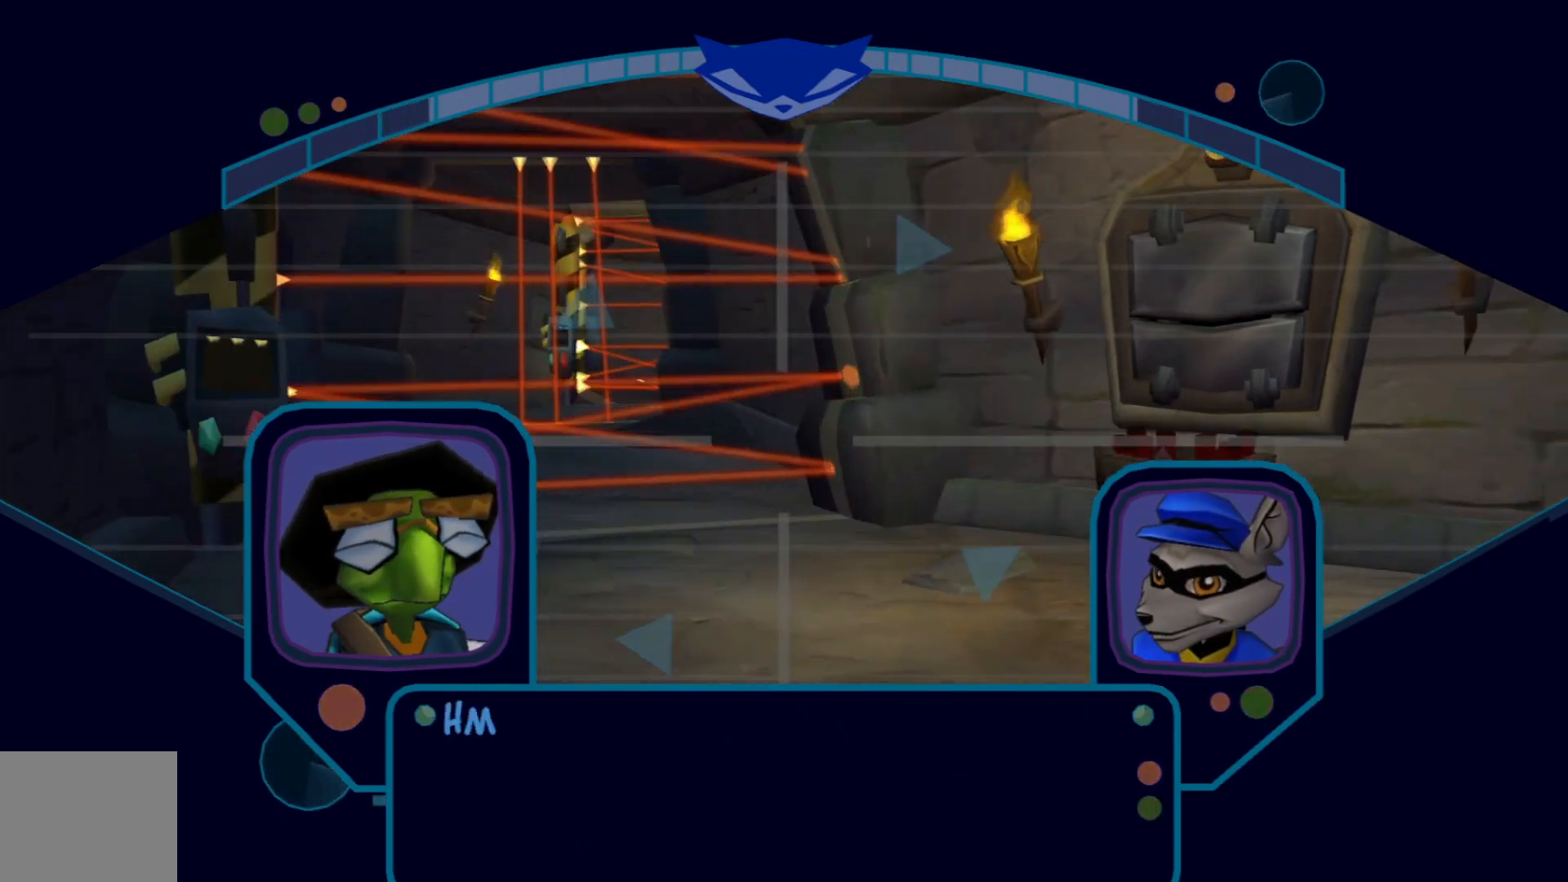
{"buttons": [], "left_stick": "center", "right_stick": "center", "events": [[300, "A", "down"], [450, "A", "up"]]}
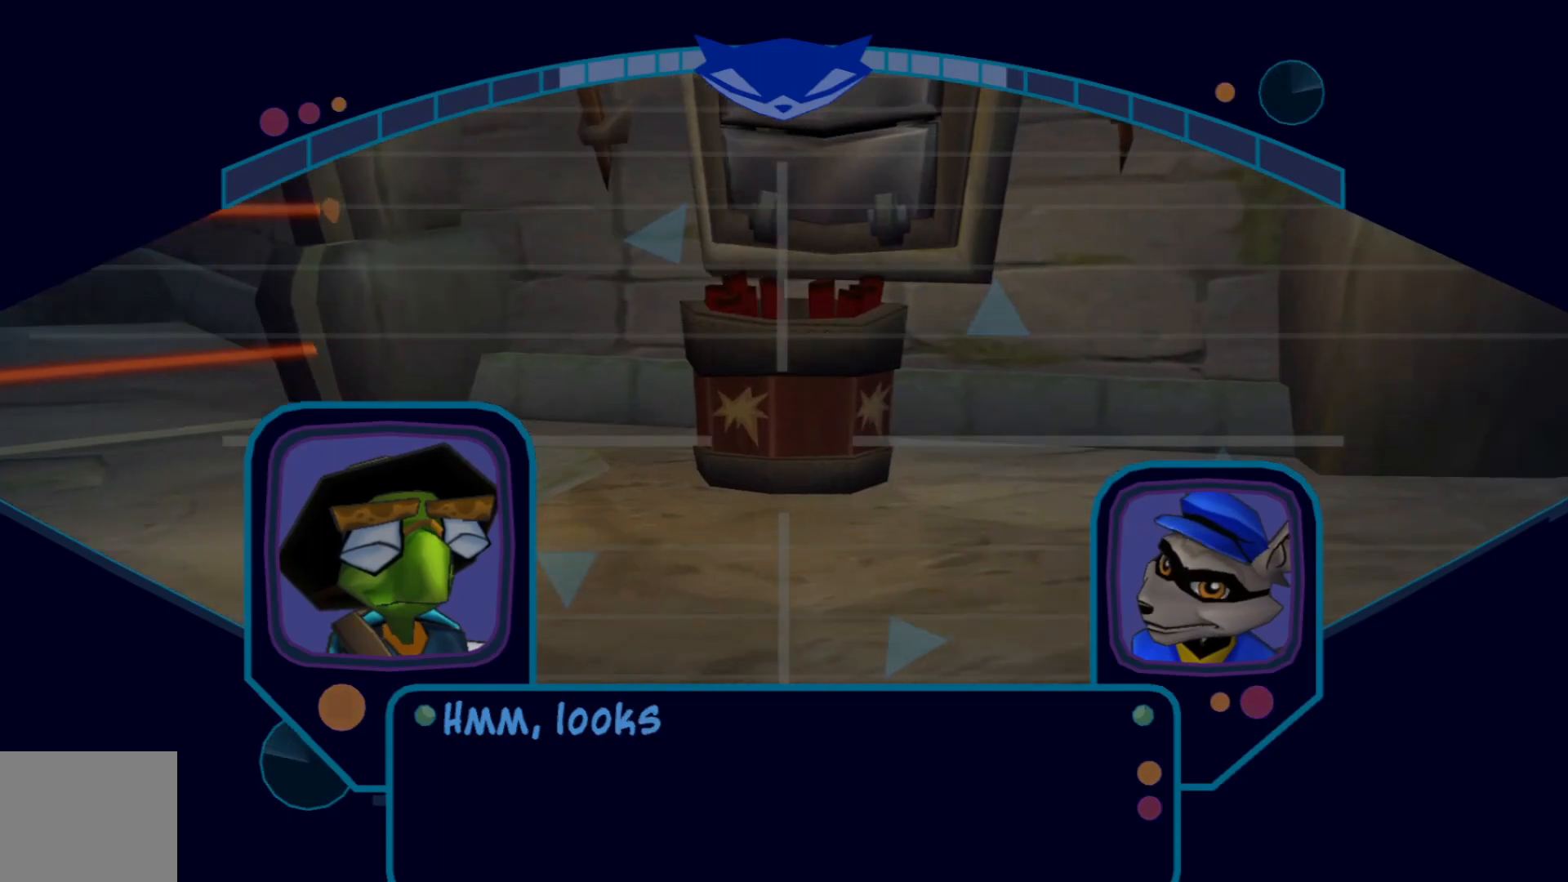
{"buttons": ["A"], "left_stick": "center", "right_stick": "center", "events": [[417, "A", "down"]]}
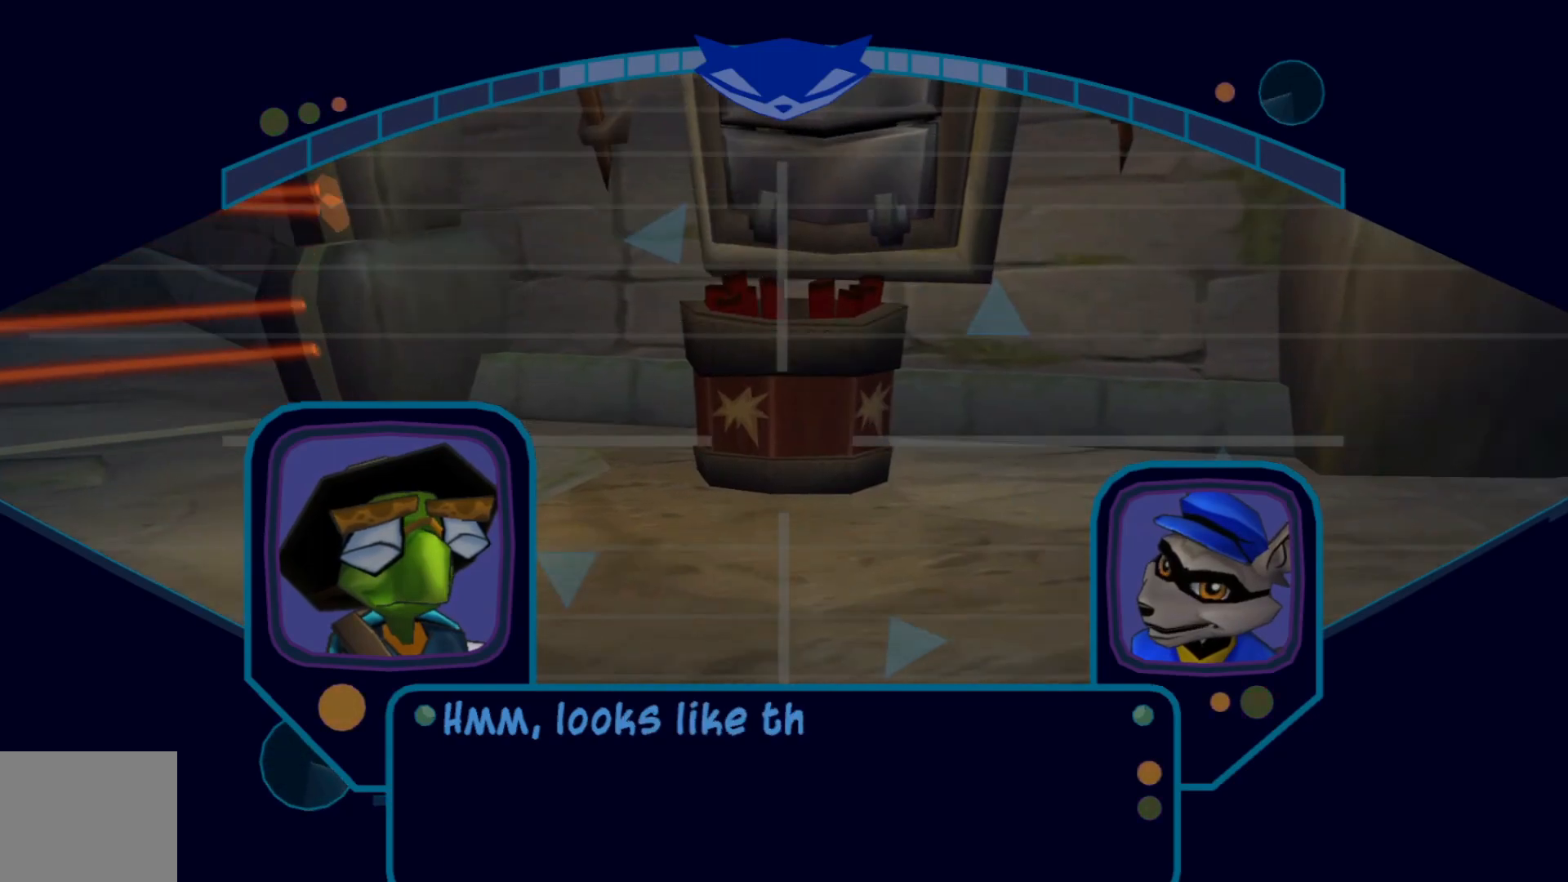
{"buttons": [], "left_stick": "center", "right_stick": "center", "events": [[67, "A", "up"]]}
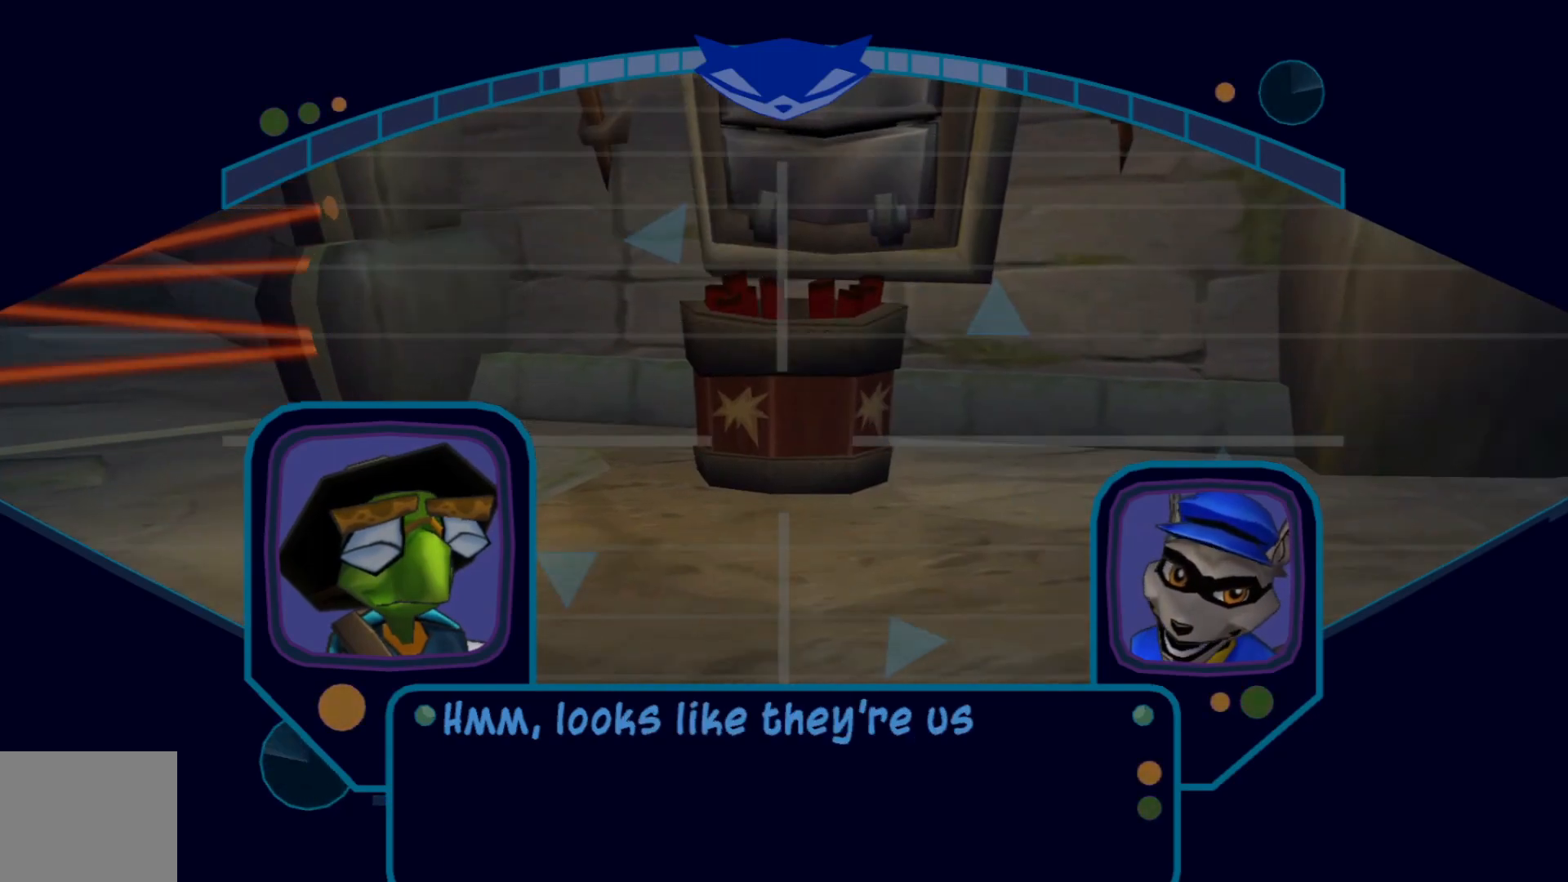
{"buttons": [], "left_stick": "center", "right_stick": "center", "events": [[67, "A", "down"], [217, "A", "up"], [350, "A", "down"], [467, "A", "up"]]}
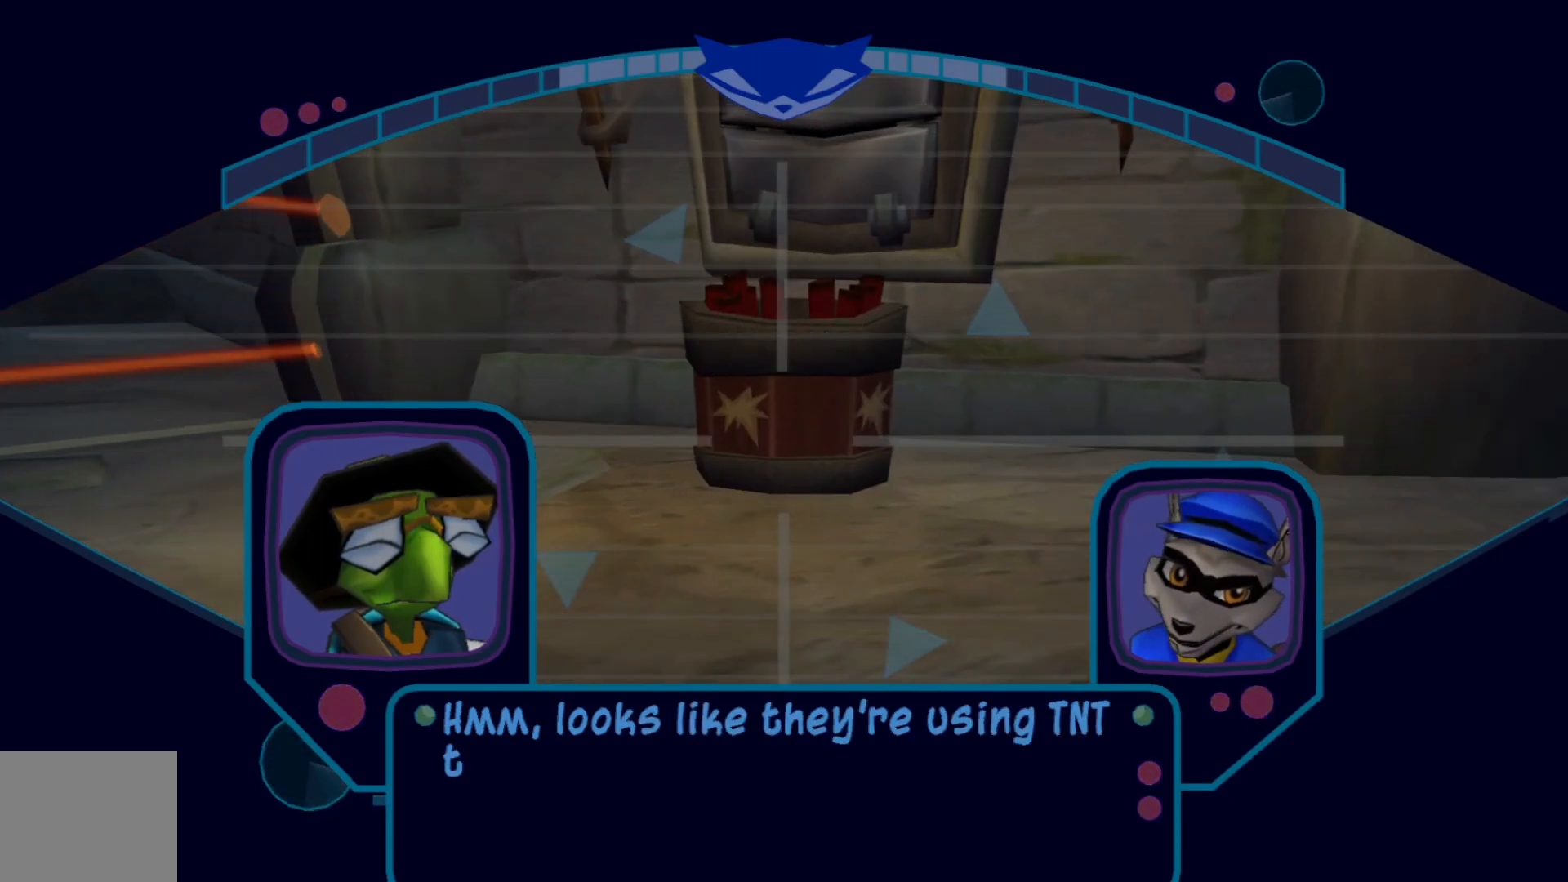
{"buttons": ["A"], "left_stick": "center", "right_stick": "center", "events": [[117, "A", "down"], [267, "A", "up"], [450, "A", "down"]]}
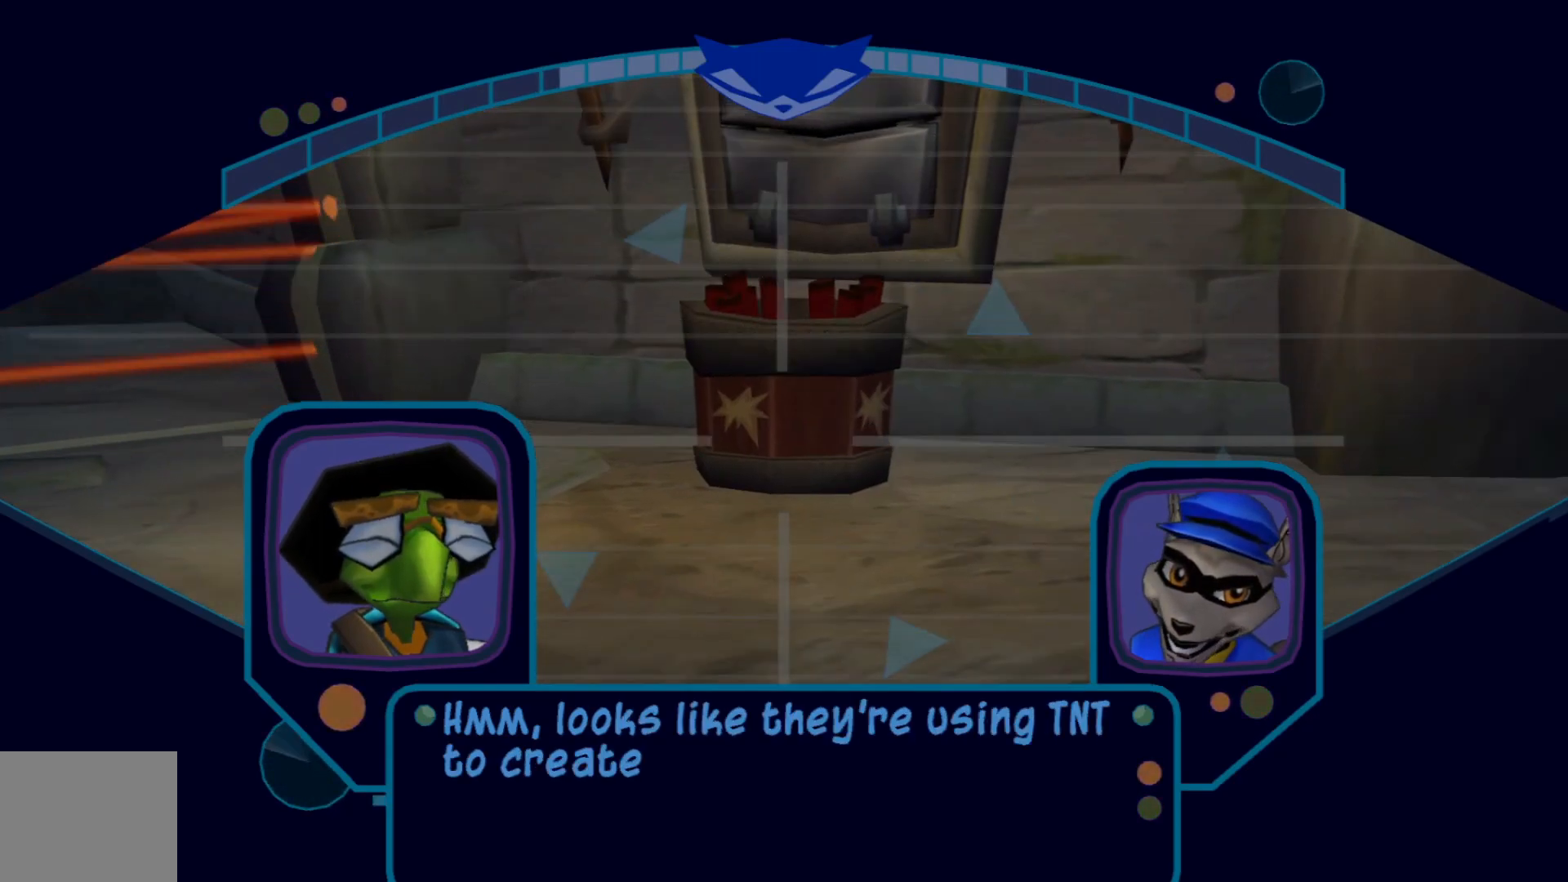
{"buttons": [], "left_stick": "center", "right_stick": "center", "events": [[67, "A", "up"], [250, "A", "down"], [367, "A", "up"]]}
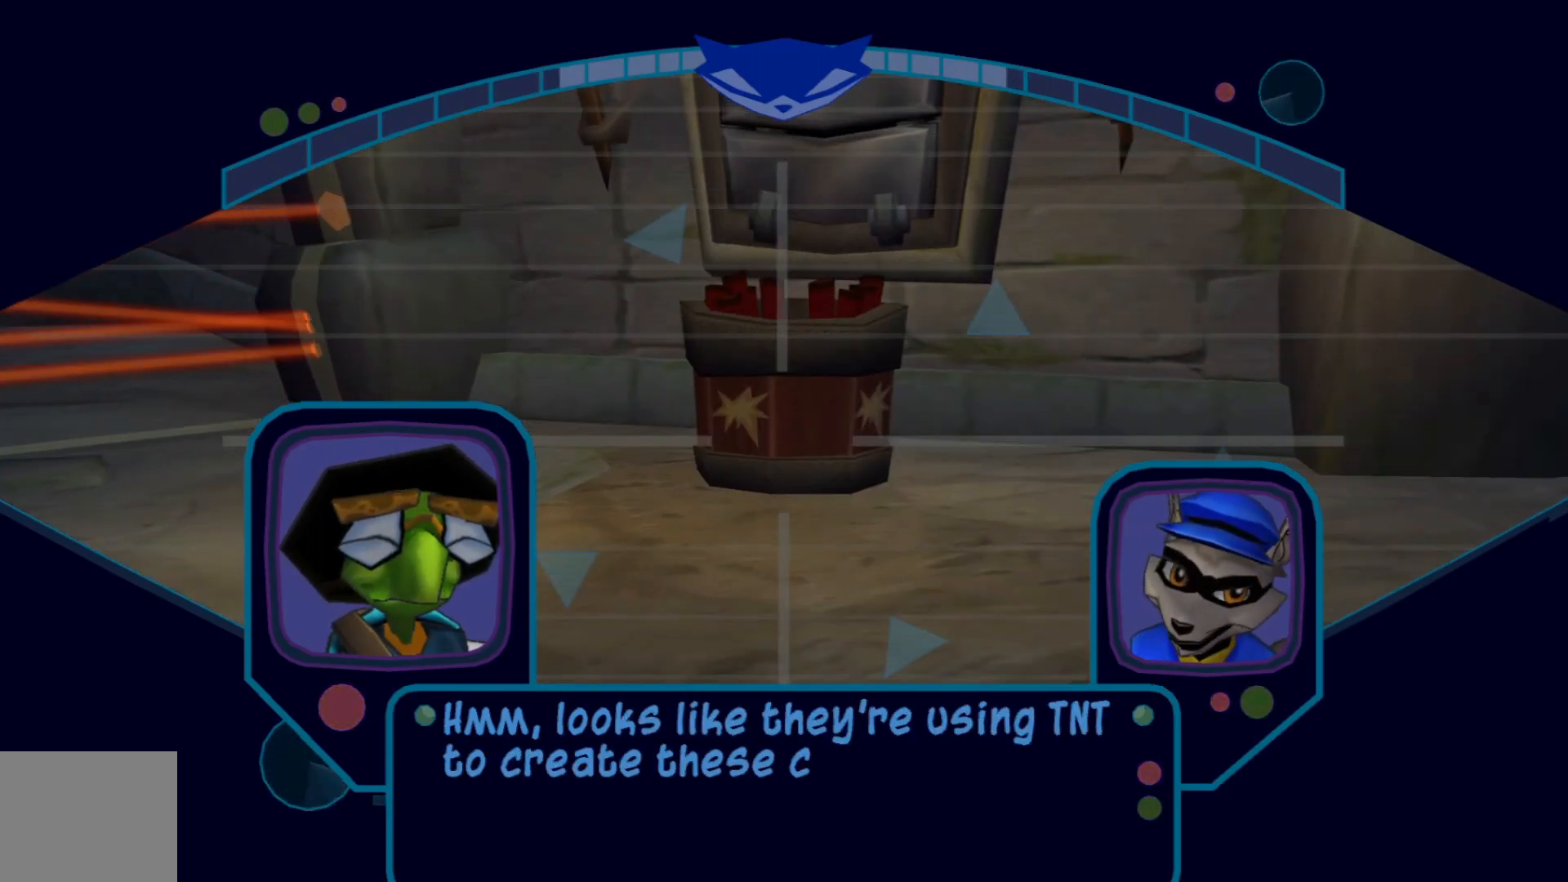
{"buttons": [], "left_stick": "center", "right_stick": "center", "events": [[67, "A", "down"], [200, "A", "up"], [350, "A", "down"], [467, "A", "up"]]}
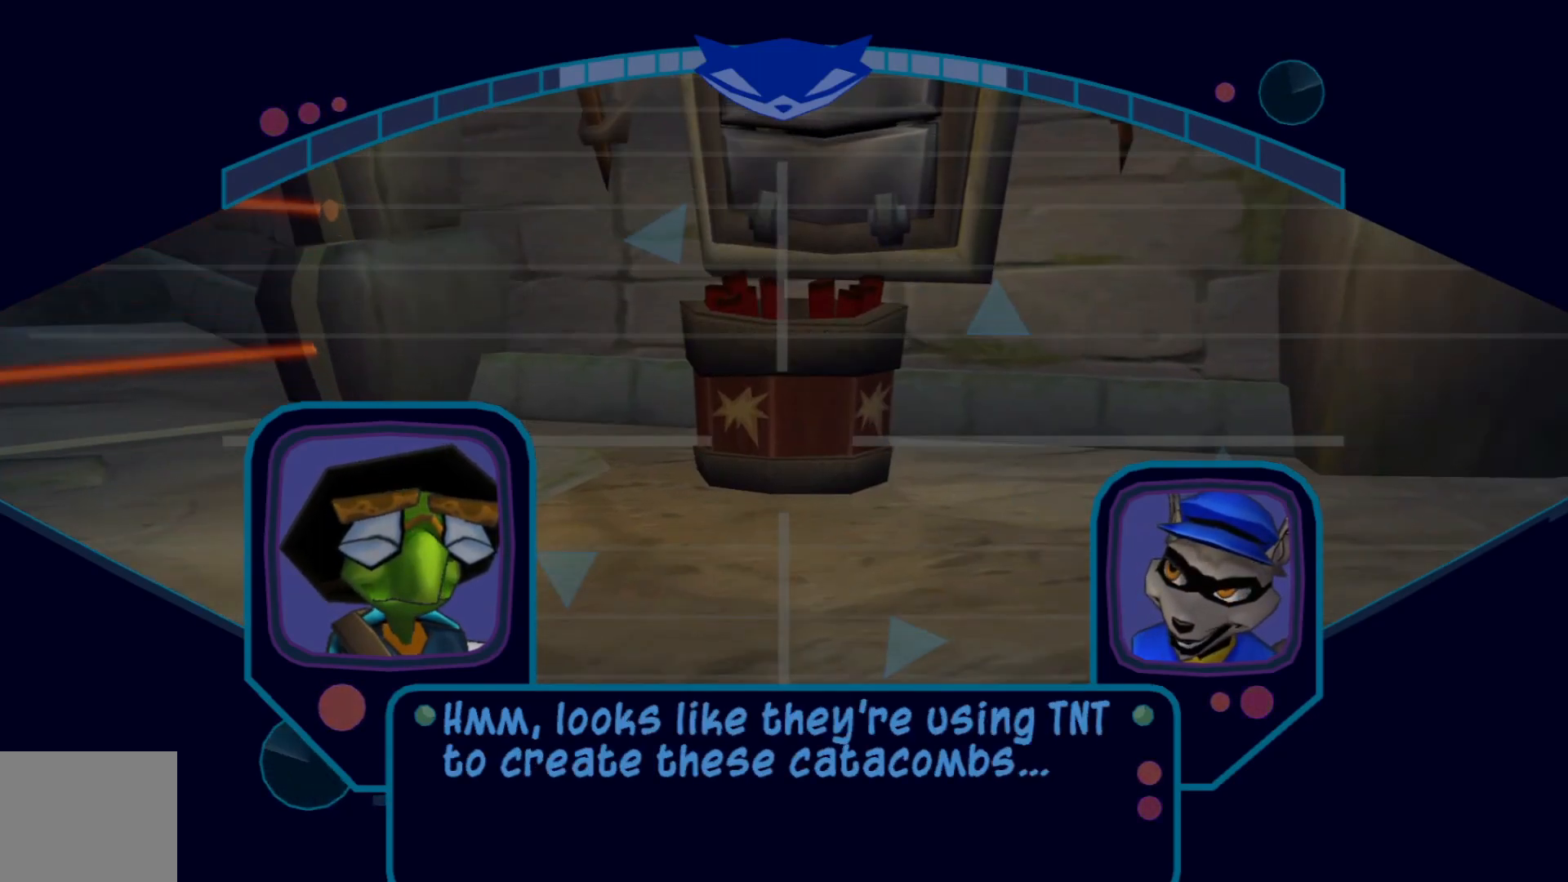
{"buttons": [], "left_stick": "center", "right_stick": "center", "events": [[167, "A", "down"], [300, "A", "up"]]}
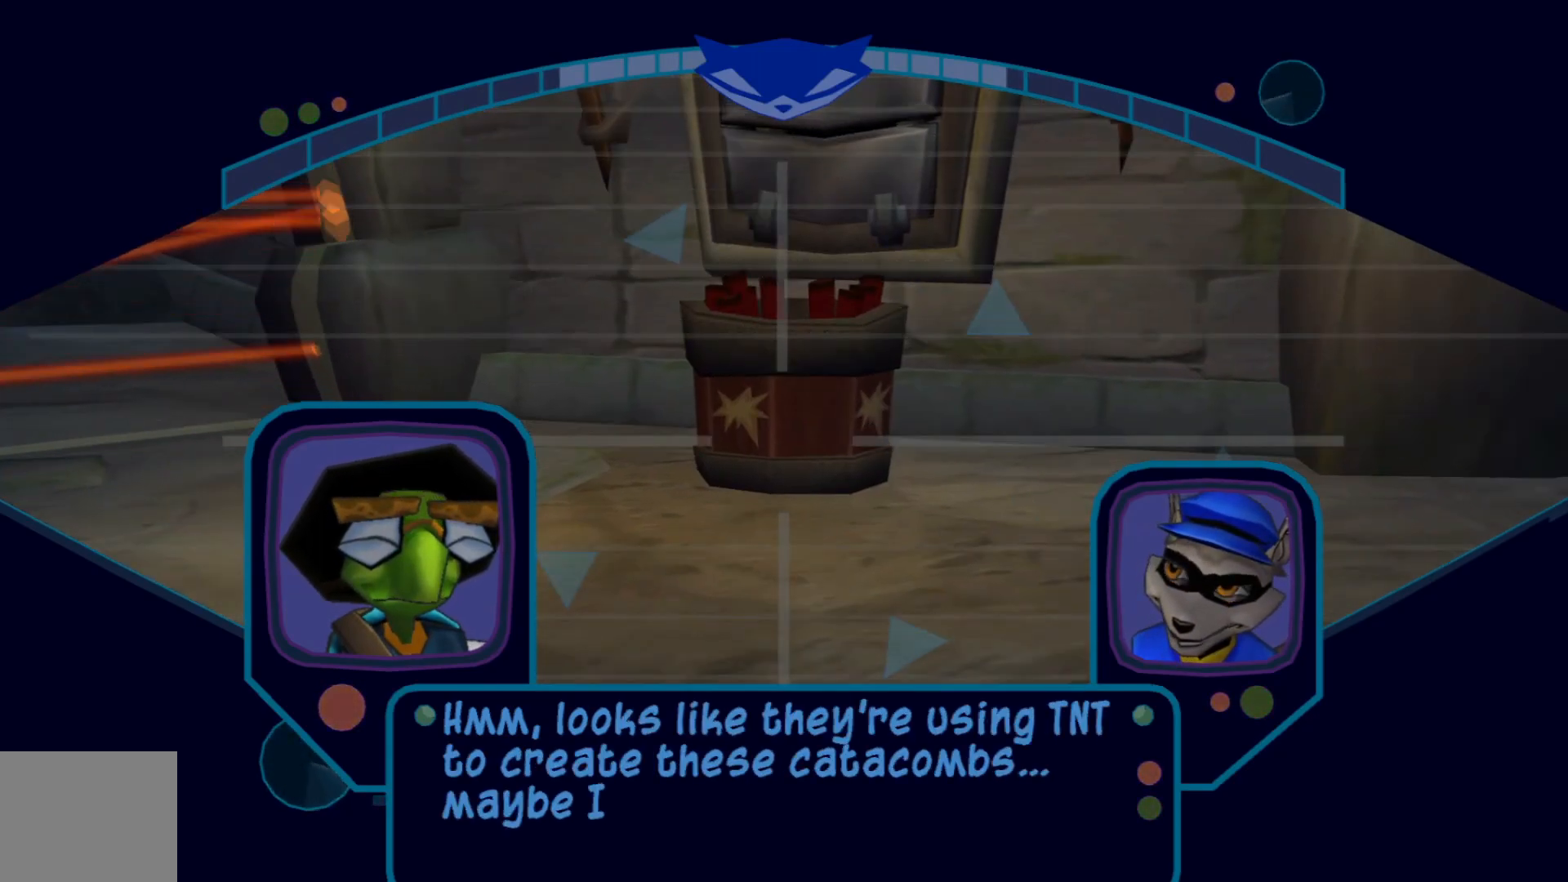
{"buttons": [], "left_stick": "center", "right_stick": "center", "events": [[17, "A", "down"], [117, "A", "up"], [317, "A", "down"], [467, "A", "up"]]}
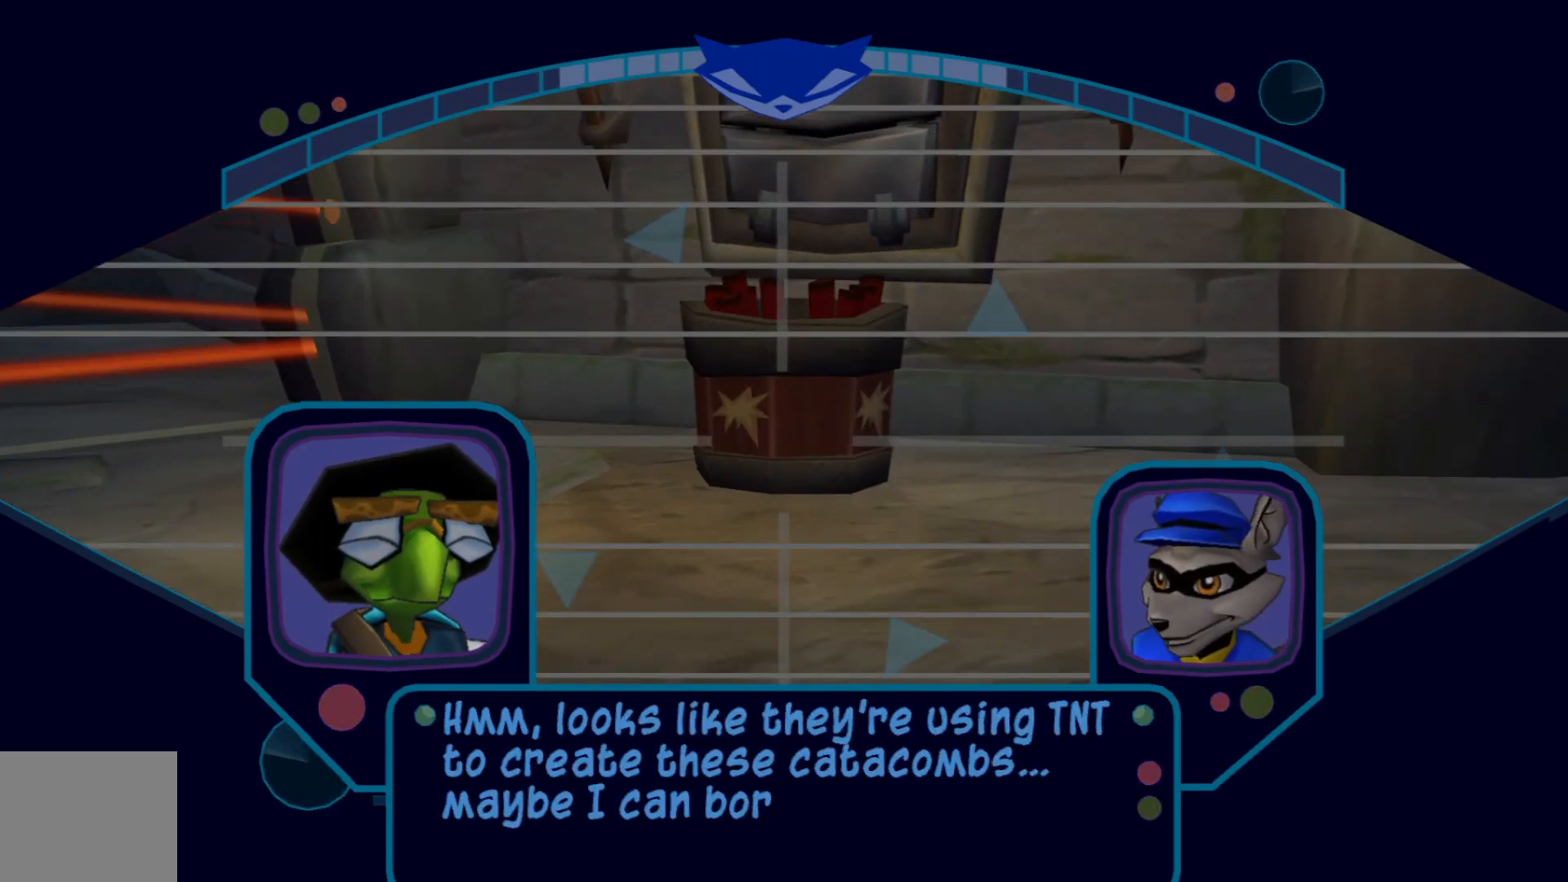
{"buttons": ["A"], "left_stick": "center", "right_stick": "center", "events": [[150, "A", "down"], [267, "A", "up"], [450, "A", "down"]]}
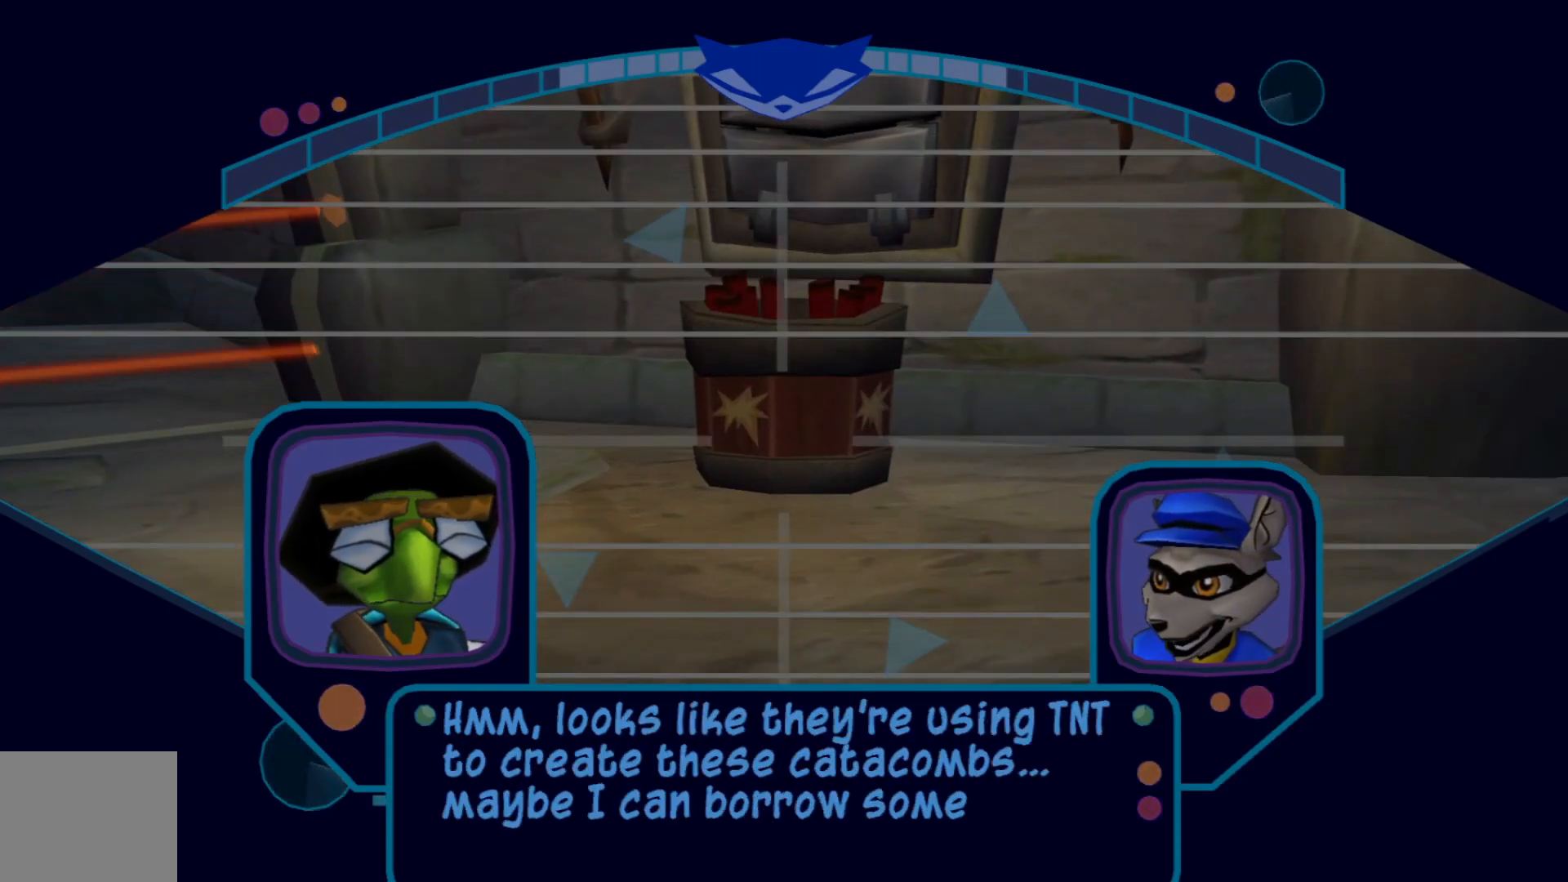
{"buttons": [], "left_stick": "center", "right_stick": "center", "events": [[67, "A", "up"], [267, "A", "down"], [400, "A", "up"]]}
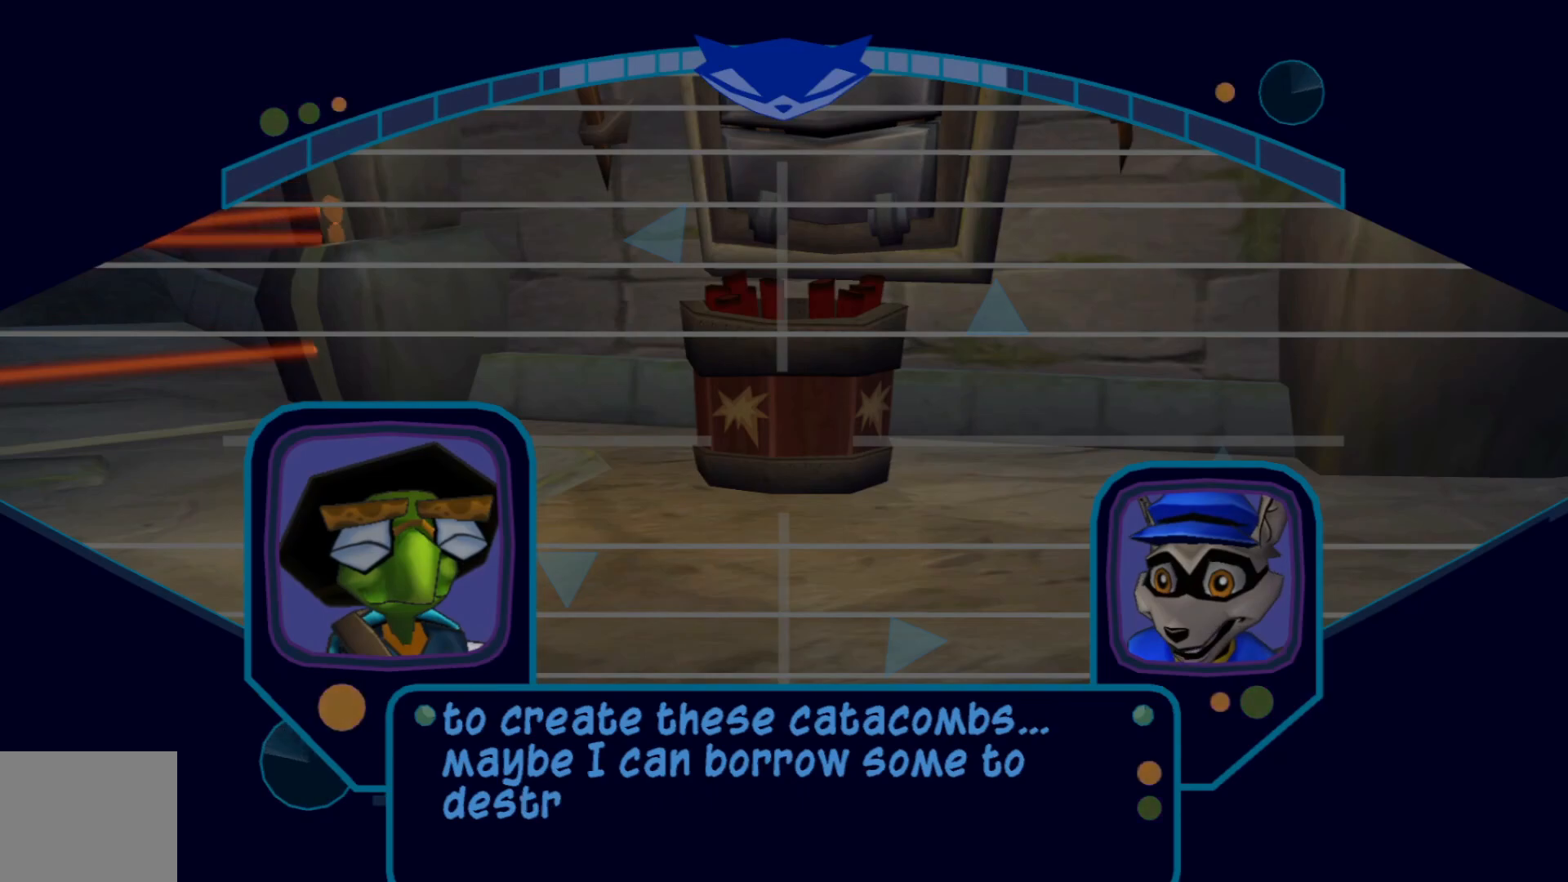
{"buttons": [], "left_stick": "center", "right_stick": "center", "events": [[67, "A", "down"], [200, "A", "up"], [367, "A", "down"], [500, "A", "up"]]}
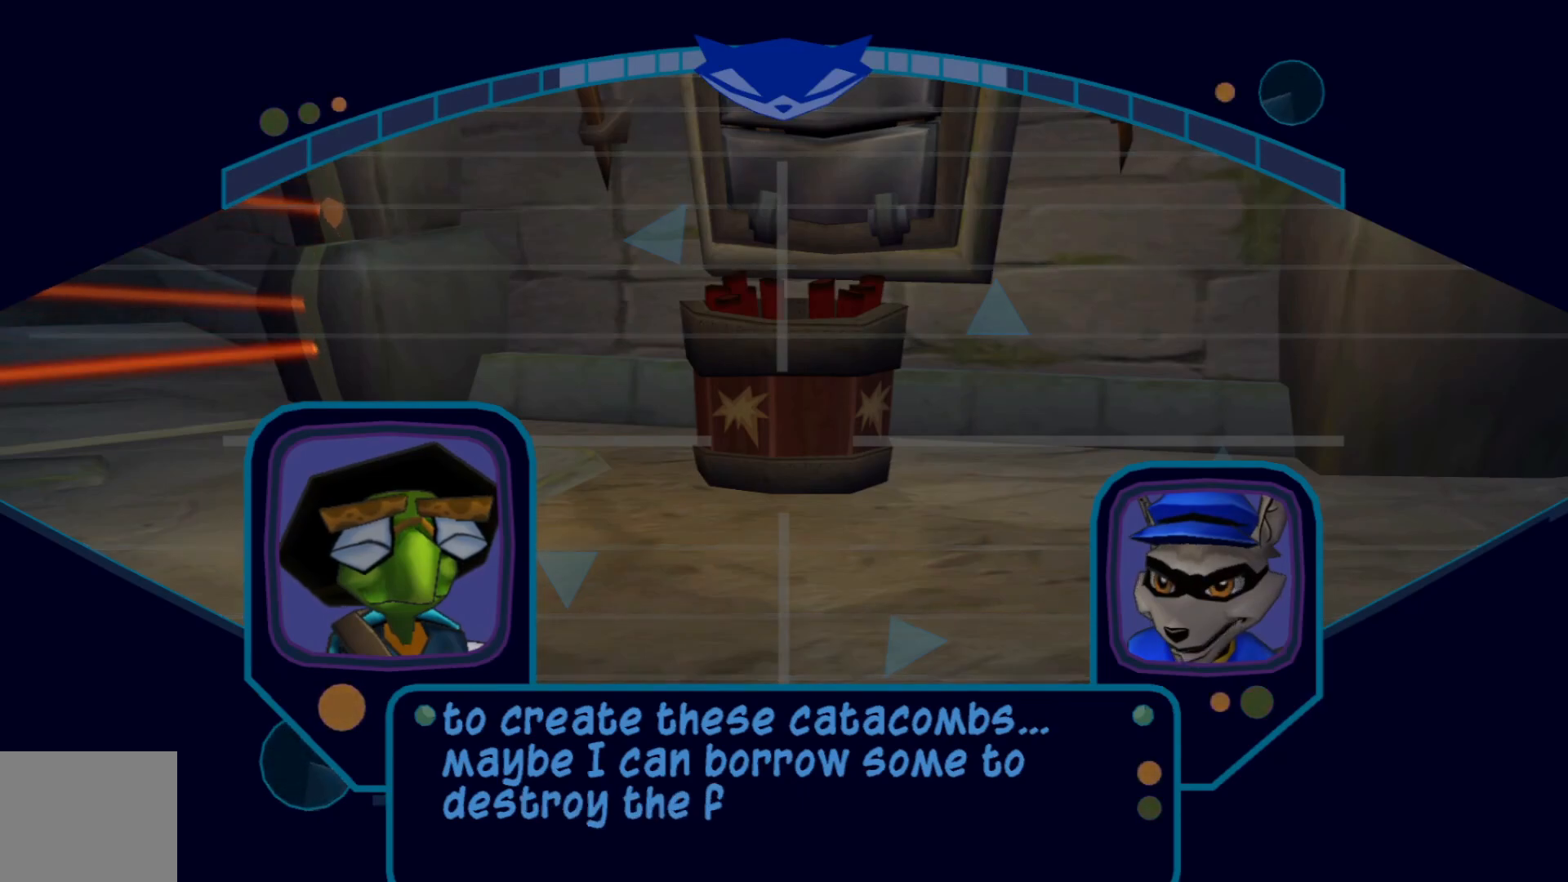
{"buttons": ["A"], "left_stick": "center", "right_stick": "center", "events": [[150, "A", "down"], [267, "A", "up"], [417, "A", "down"]]}
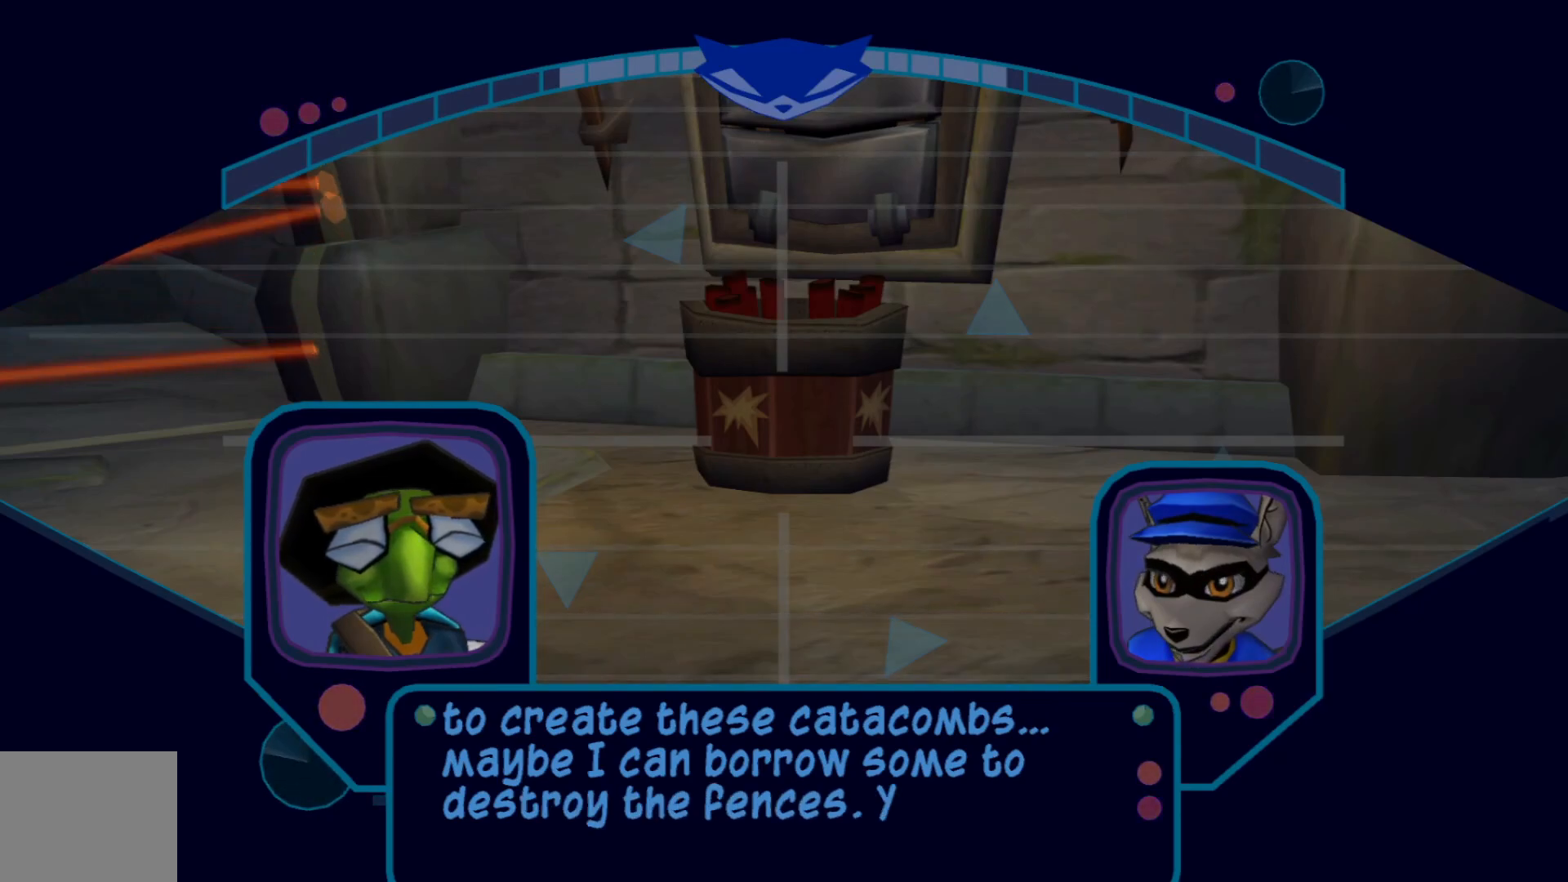
{"buttons": ["A"], "left_stick": "center", "right_stick": "center", "events": [[17, "A", "up"], [150, "A", "down"], [267, "A", "up"], [417, "A", "down"]]}
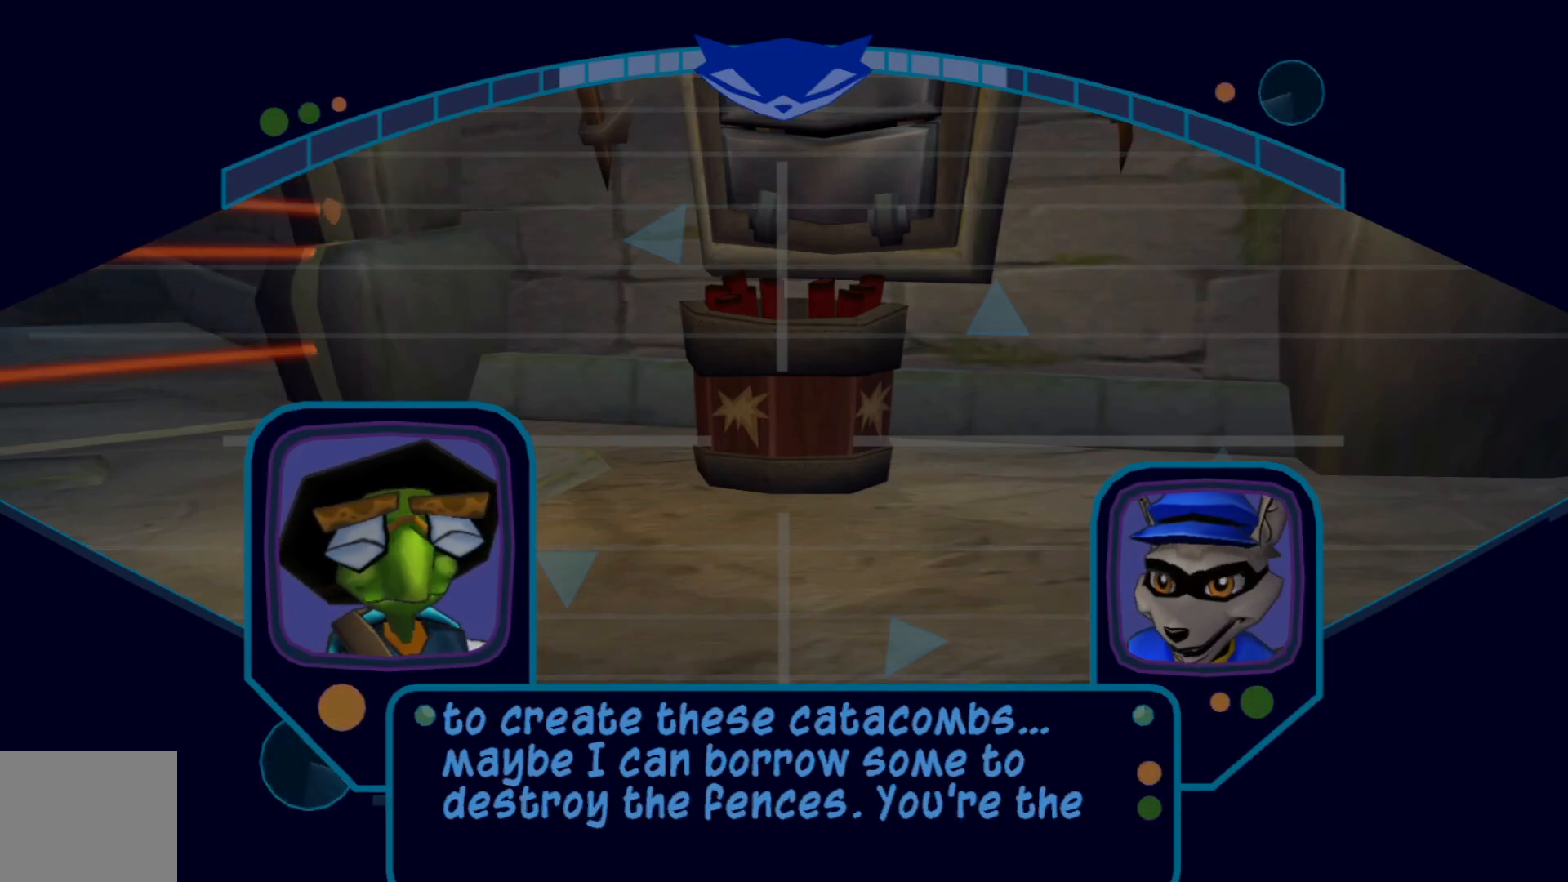
{"buttons": ["A"], "left_stick": "center", "right_stick": "center", "events": [[67, "A", "up"], [217, "A", "down"], [317, "A", "up"], [467, "A", "down"]]}
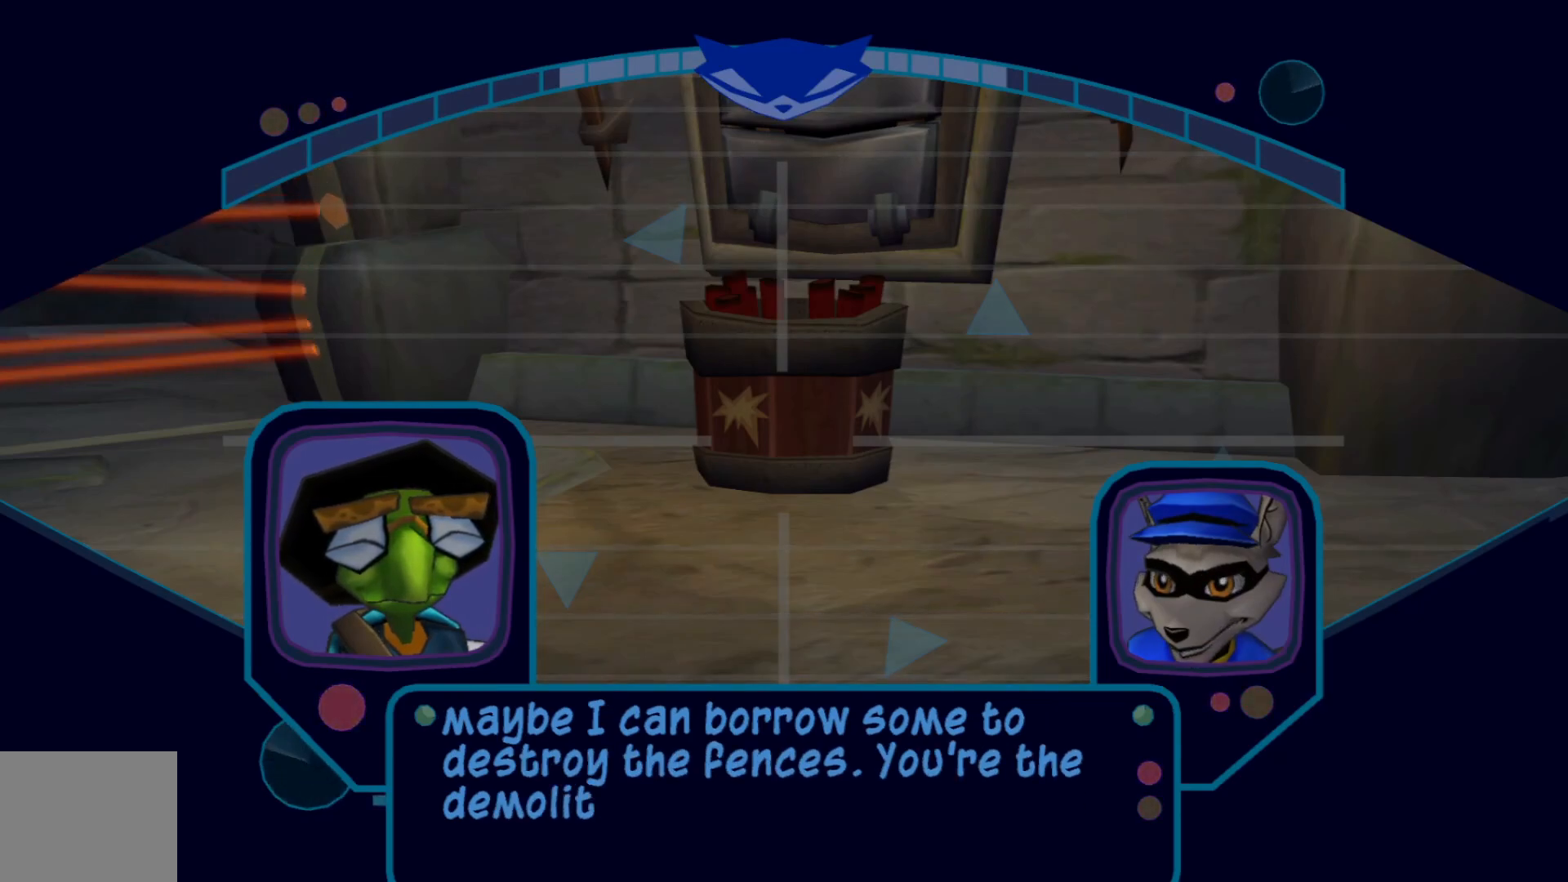
{"buttons": [], "left_stick": "center", "right_stick": "center", "events": [[100, "A", "up"]]}
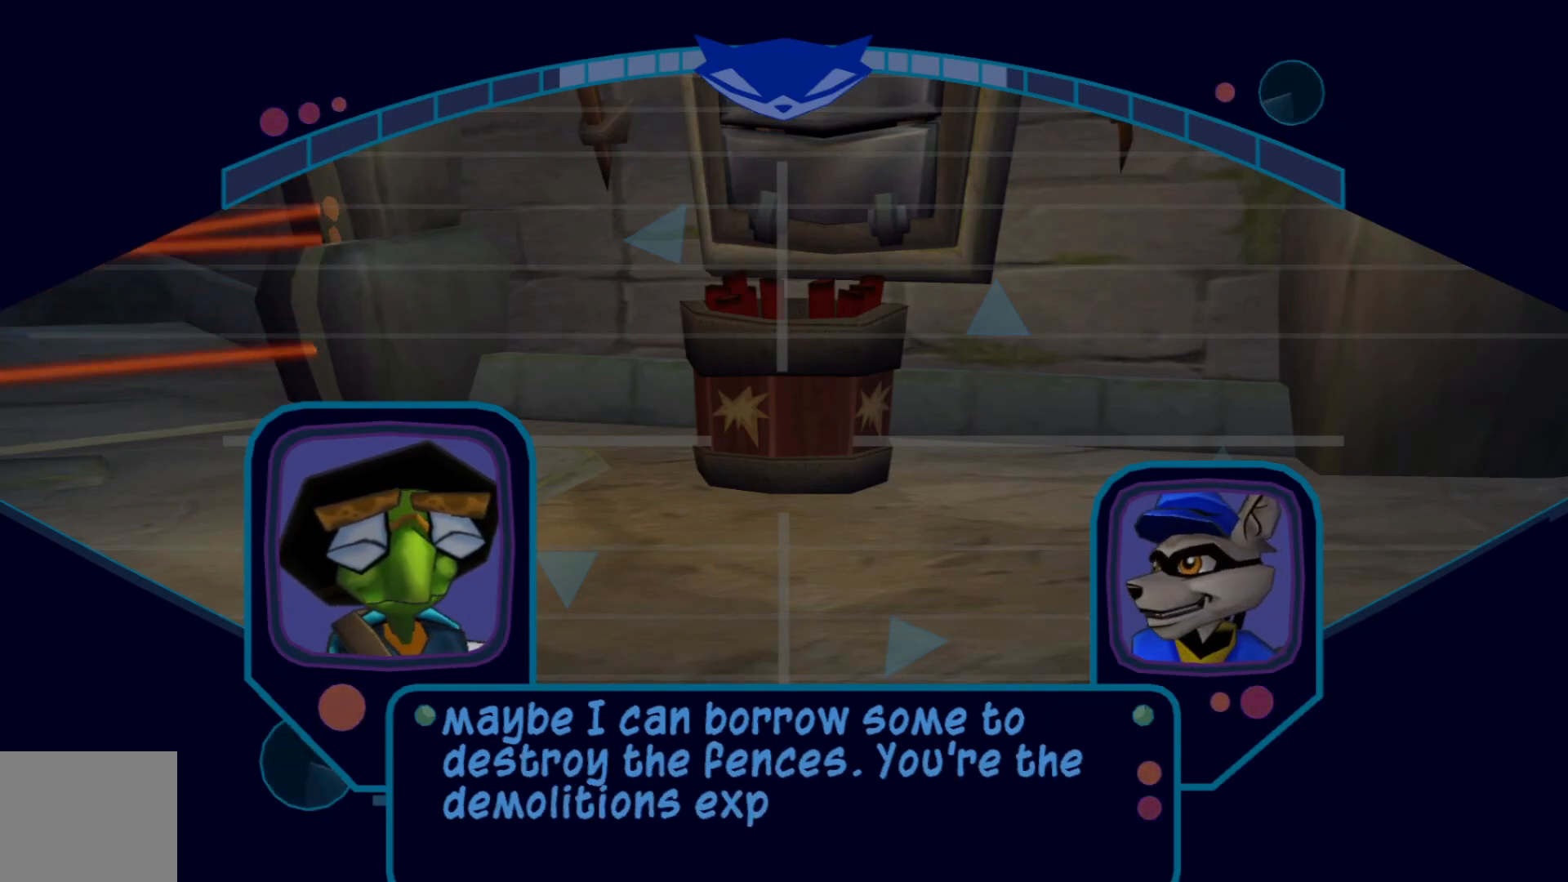
{"buttons": [], "left_stick": "center", "right_stick": "center", "events": []}
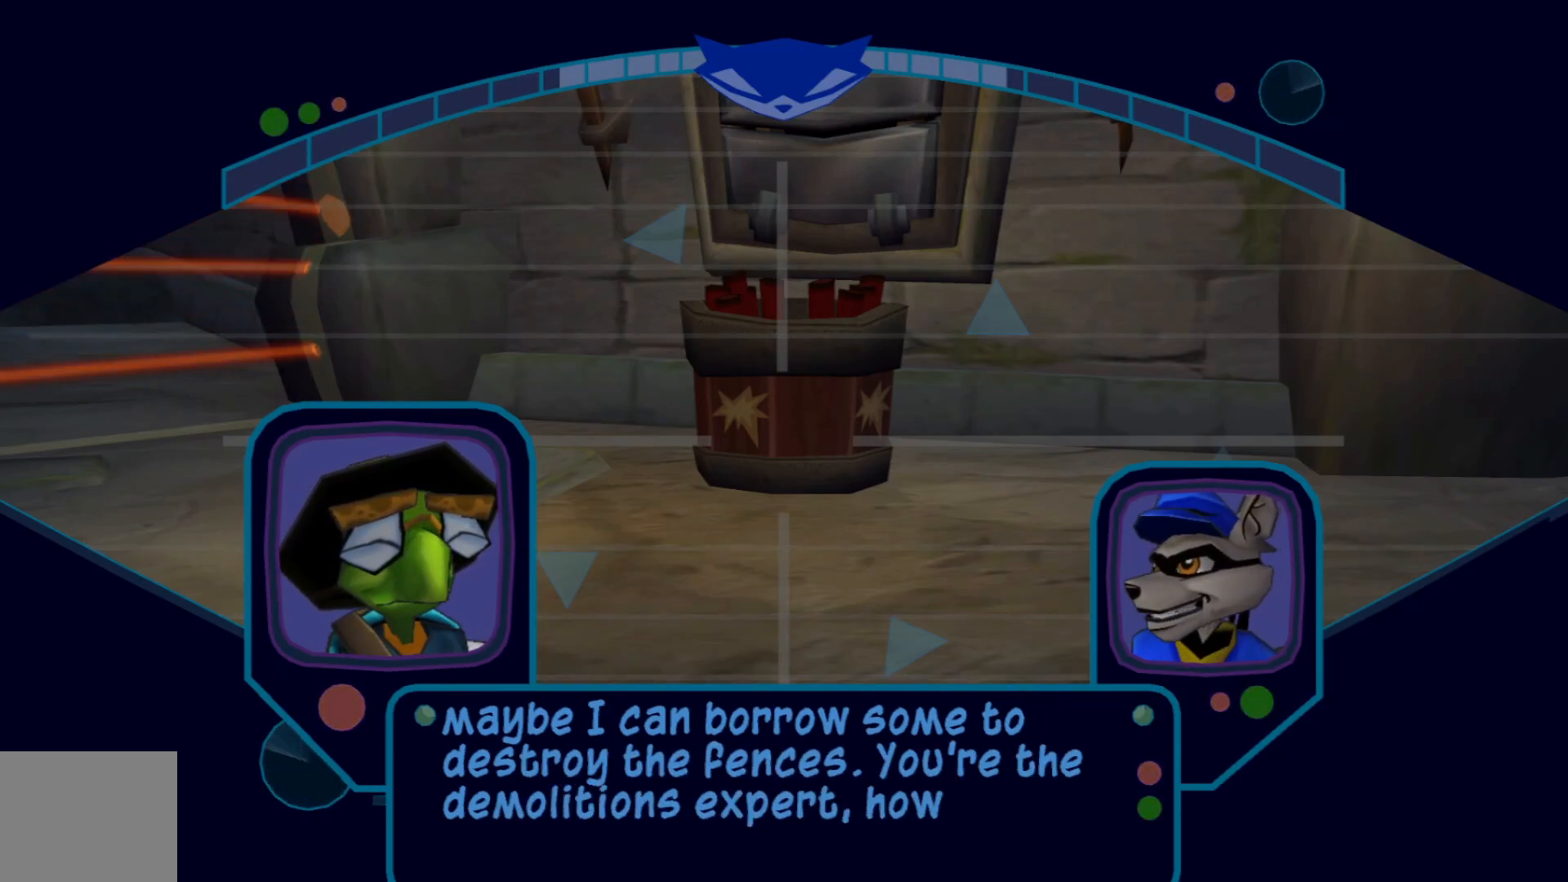
{"buttons": [], "left_stick": "center", "right_stick": "center", "events": []}
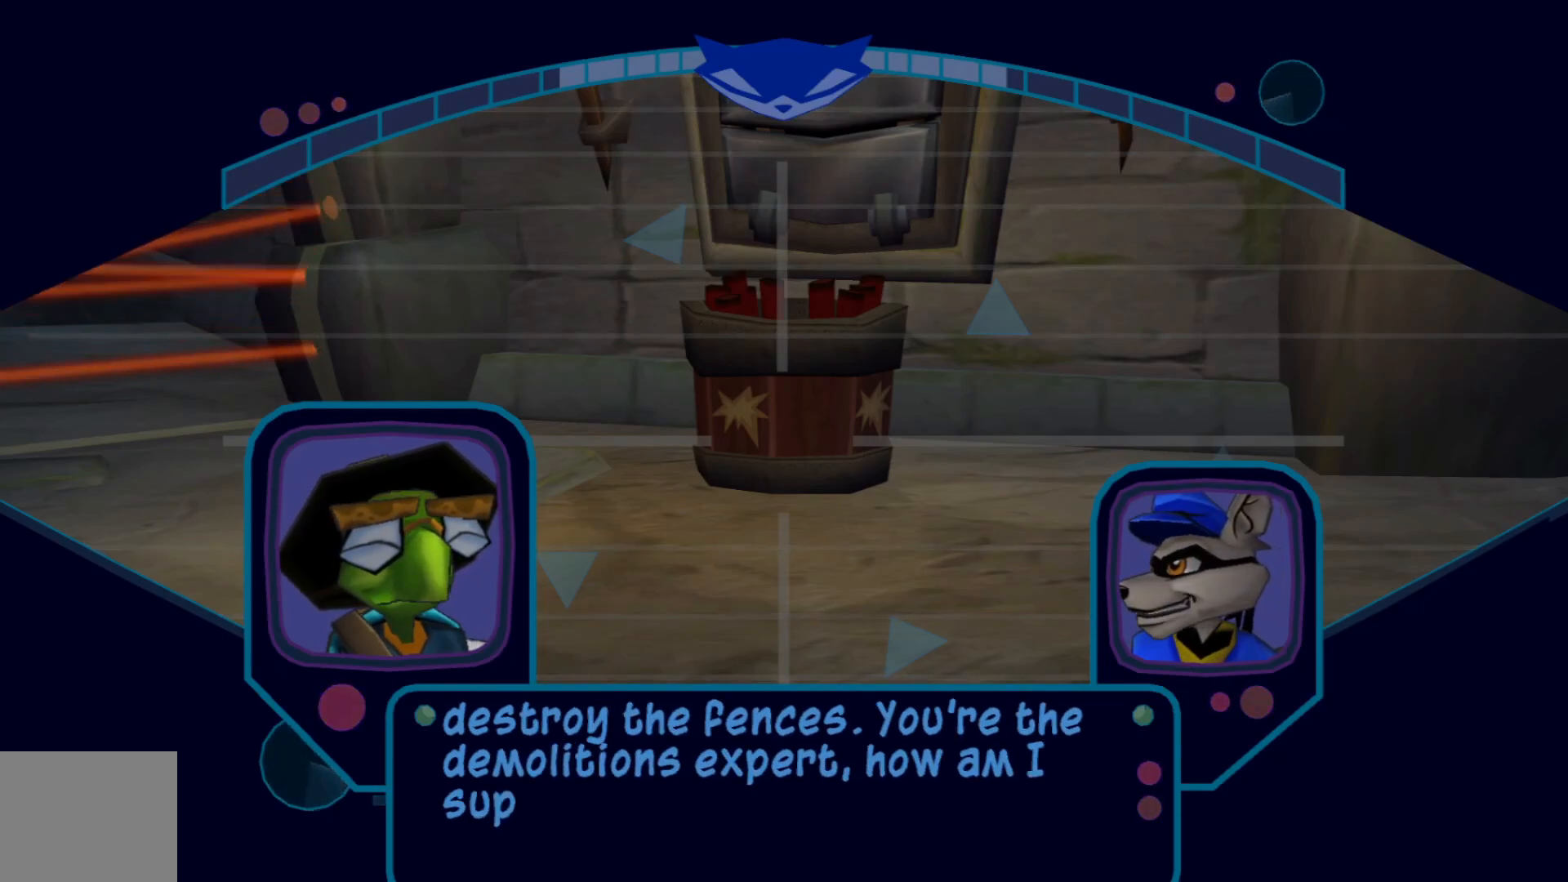
{"buttons": [], "left_stick": "center", "right_stick": "center", "events": []}
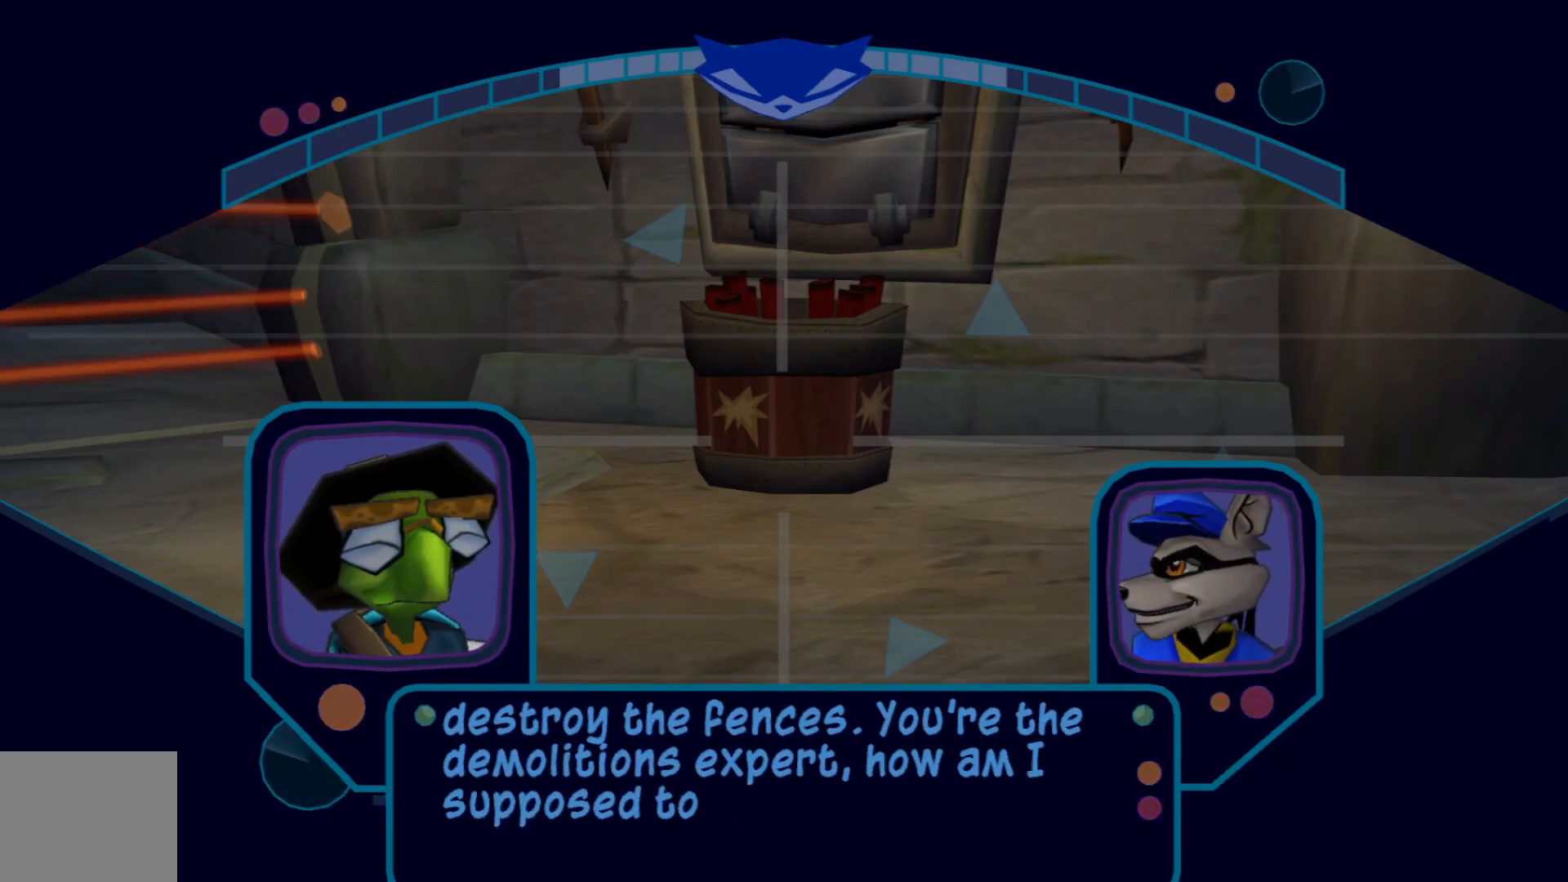
{"buttons": [], "left_stick": "center", "right_stick": "center", "events": []}
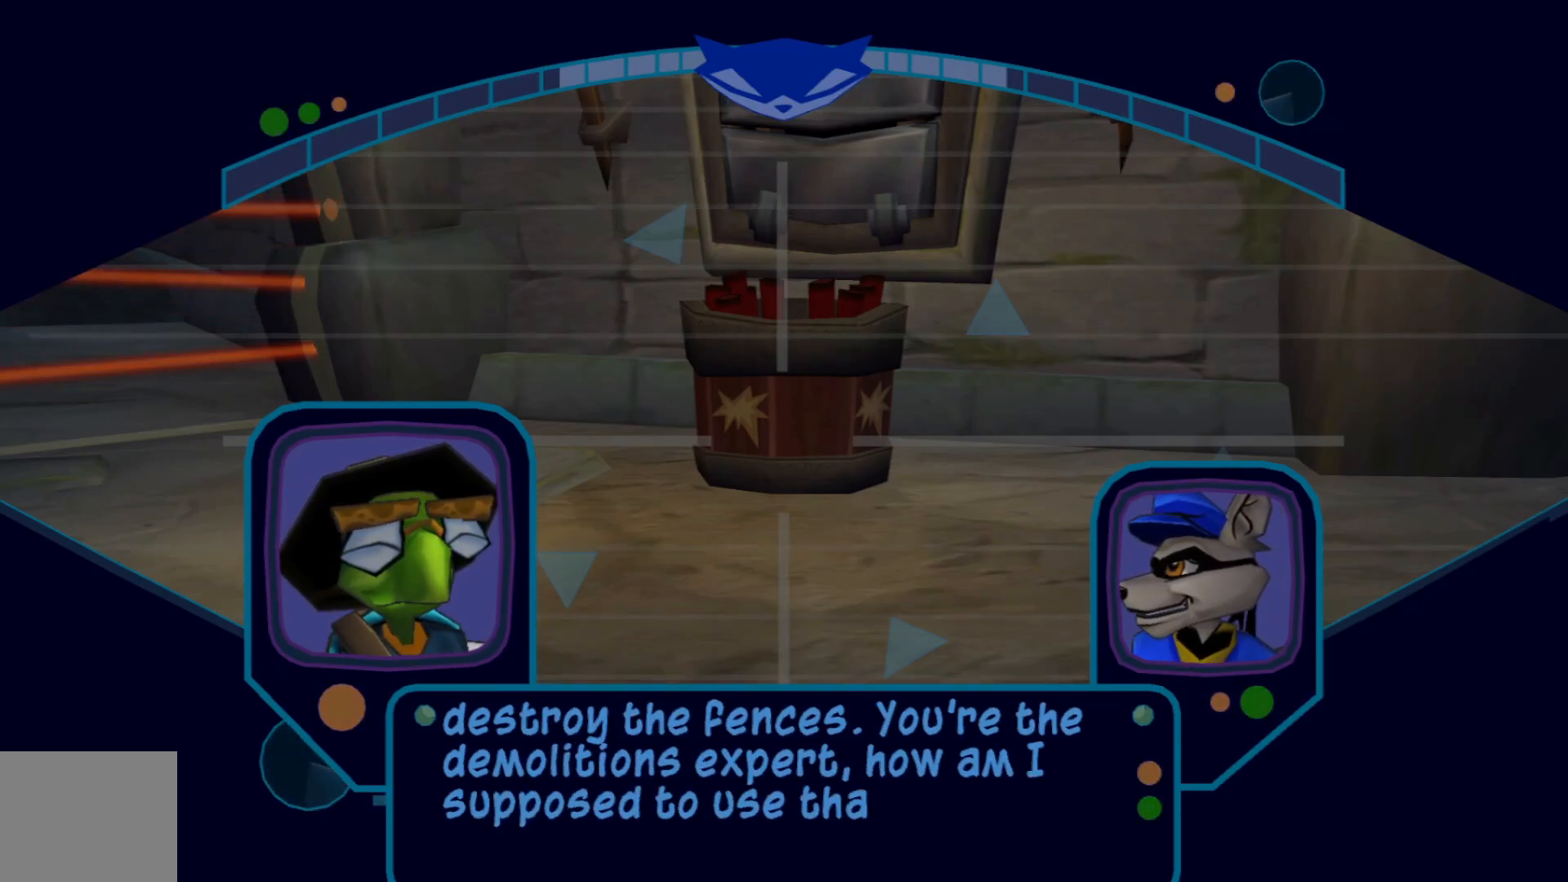
{"buttons": [], "left_stick": "center", "right_stick": "center", "events": []}
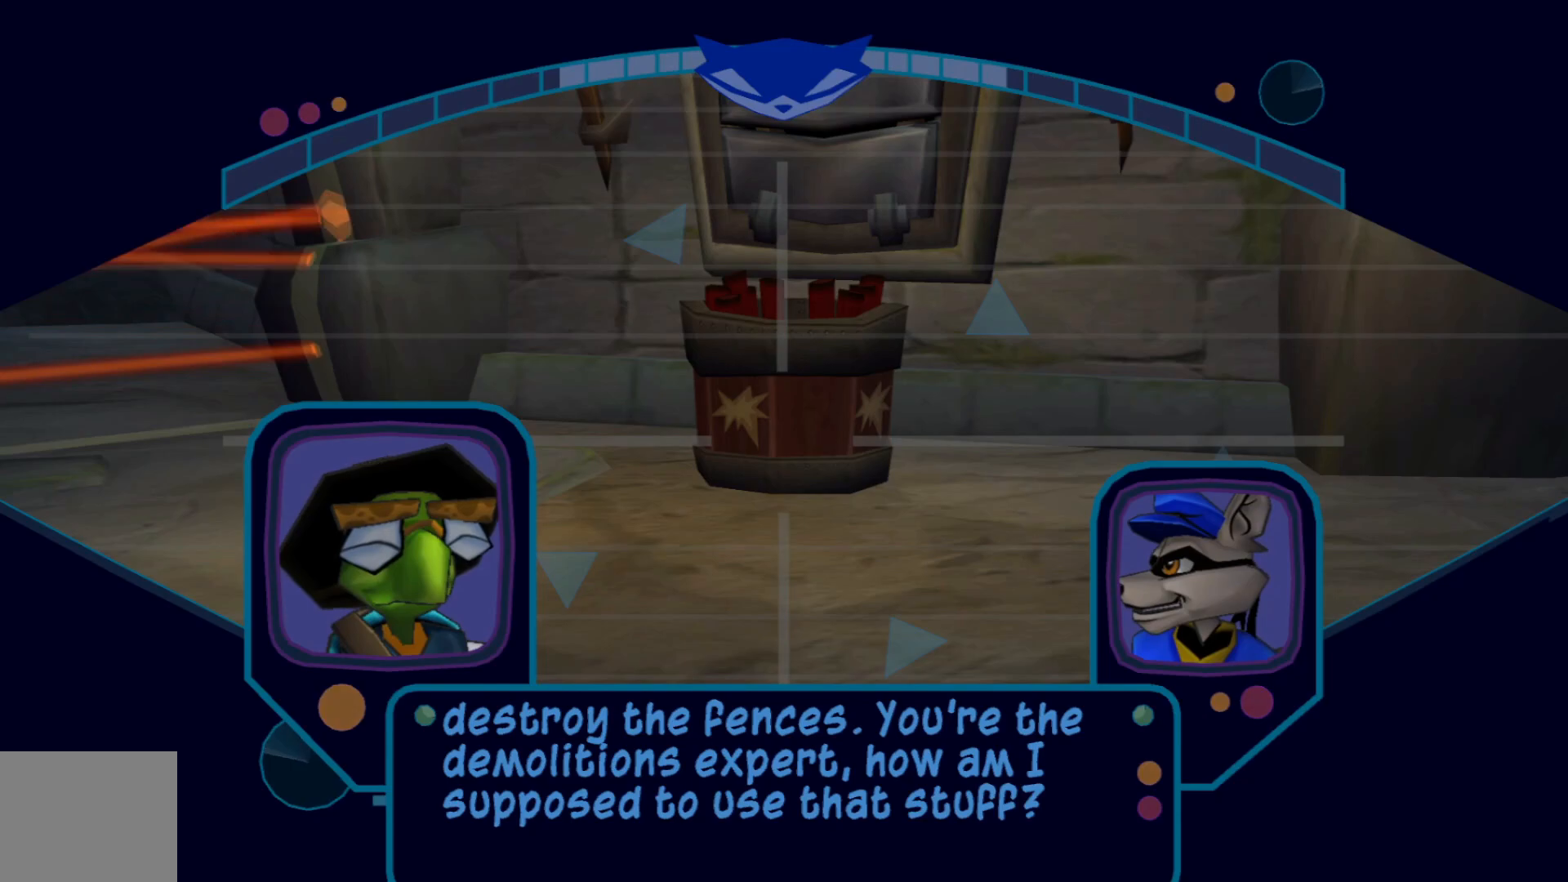
{"buttons": ["A"], "left_stick": "center", "right_stick": "center", "events": [[167, "A", "down"], [317, "A", "up"], [467, "A", "down"]]}
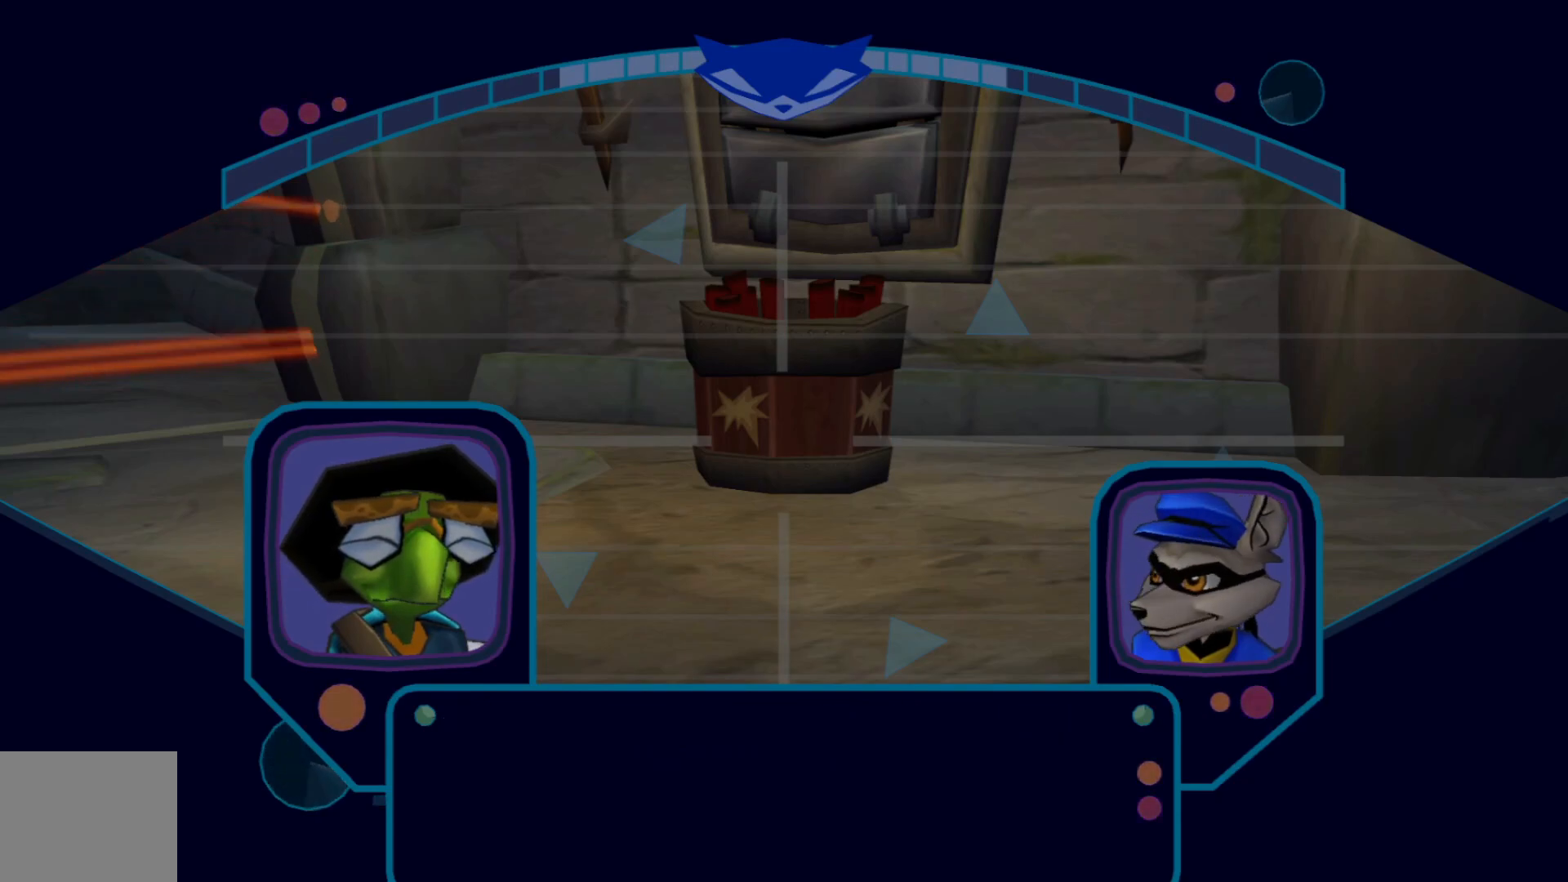
{"buttons": [], "left_stick": "center", "right_stick": "center", "events": [[117, "A", "up"], [317, "A", "down"], [467, "A", "up"]]}